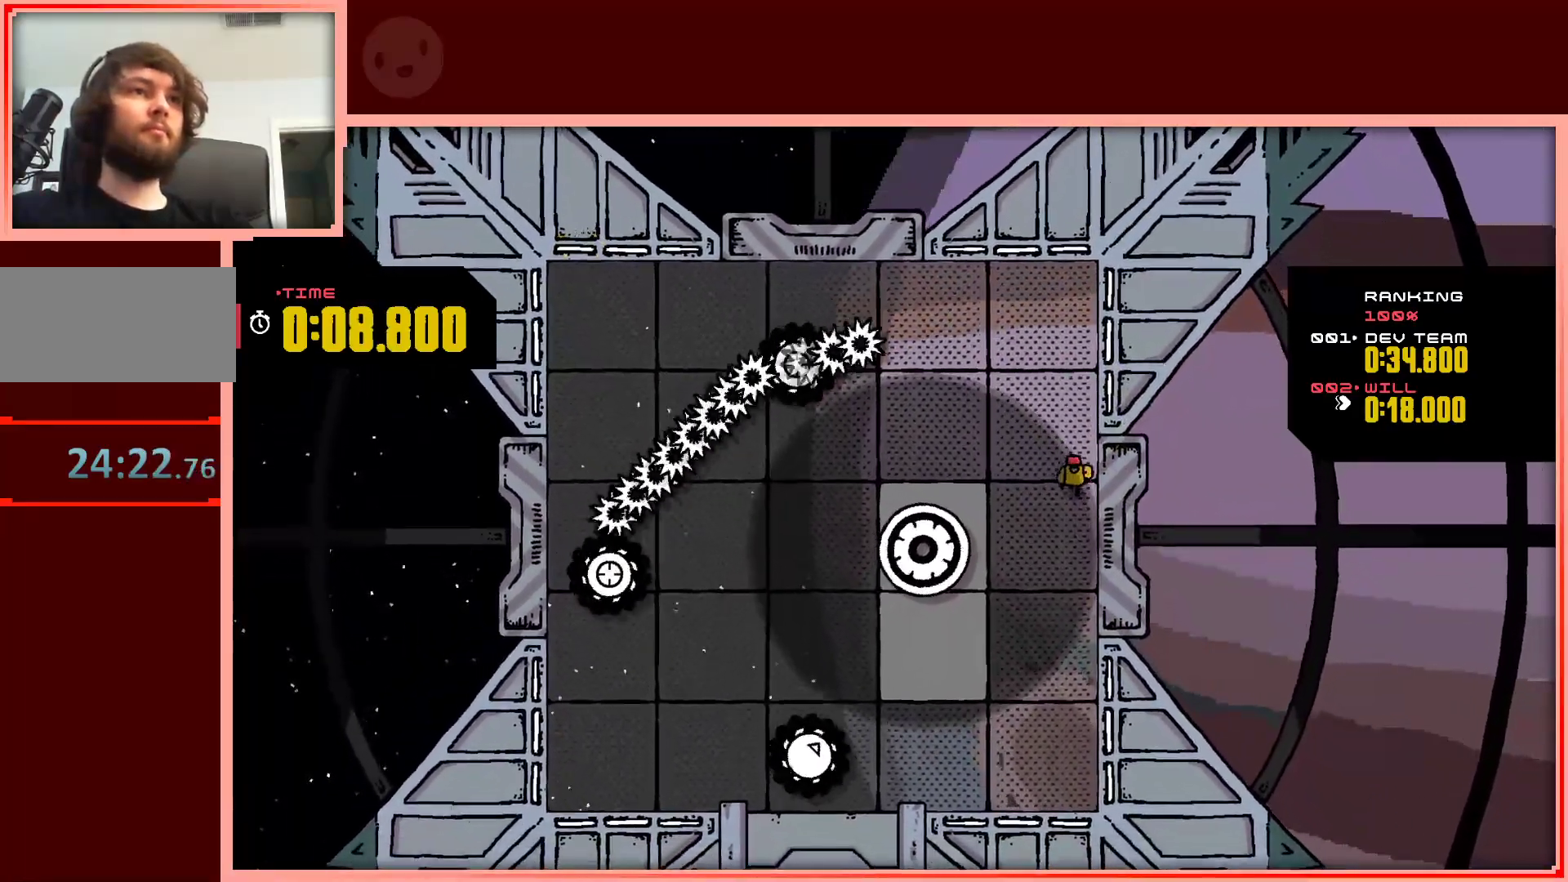
Gameplay with keyboard; each line is a JSON object with the keys held at the frame after it. "events" lists presses ("down") and releases ("up") of "down", "left", "right", "shift", "up" and "z" between this image and that frame as [ms after this image, input, new state], when the widget could be followed in between. No other keys are recorded. Mouse input is not recorded.
{"keys": ["down"], "events": []}
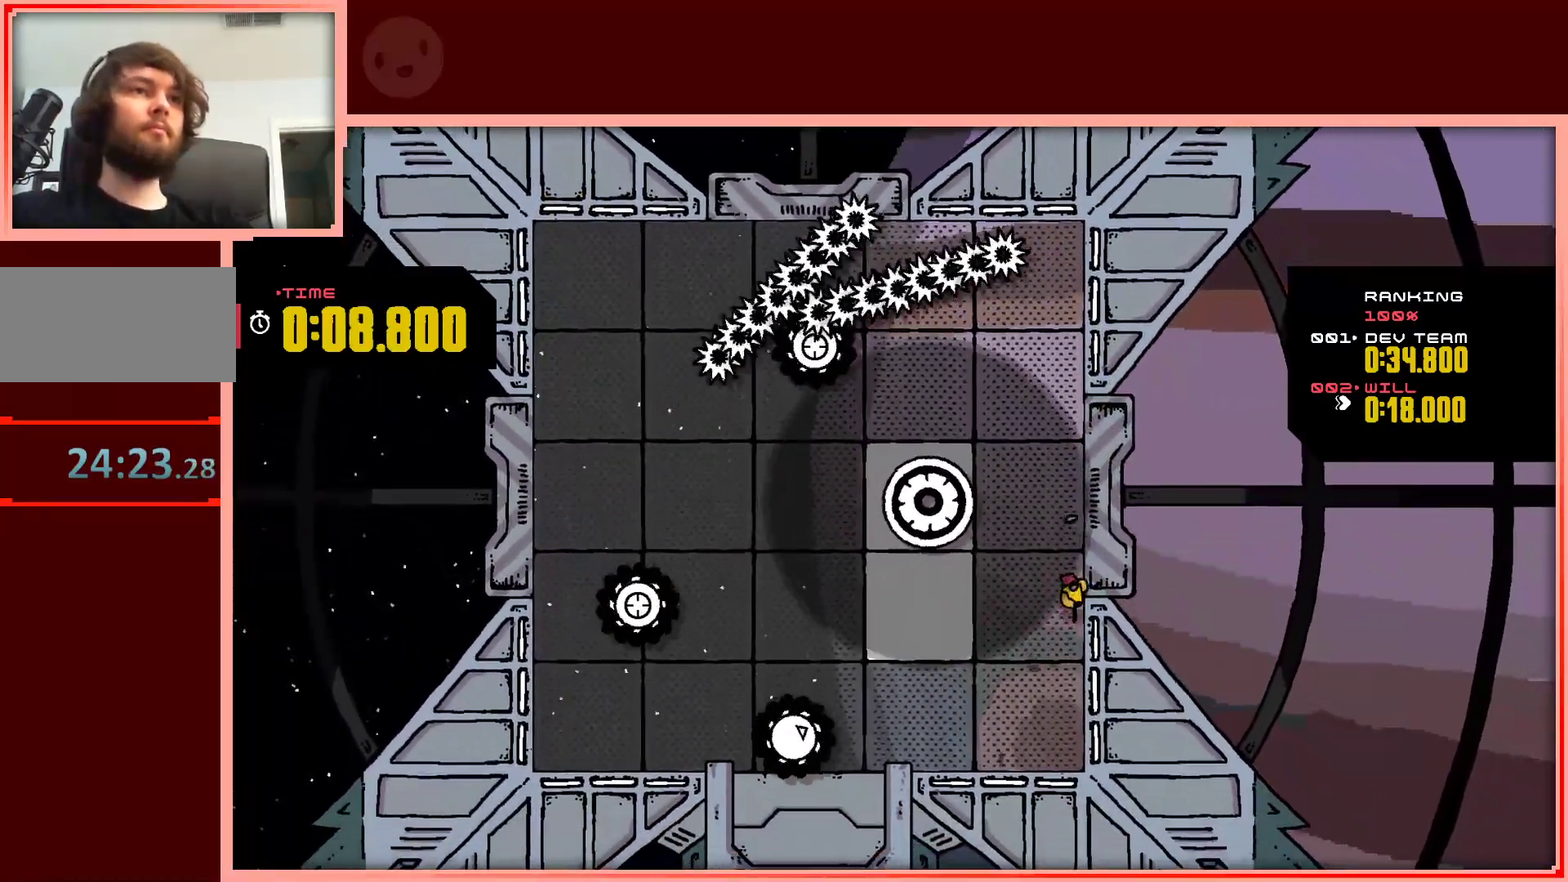
{"keys": ["left", "up"], "events": [[33, "left", "down"], [167, "down", "up"], [500, "up", "down"]]}
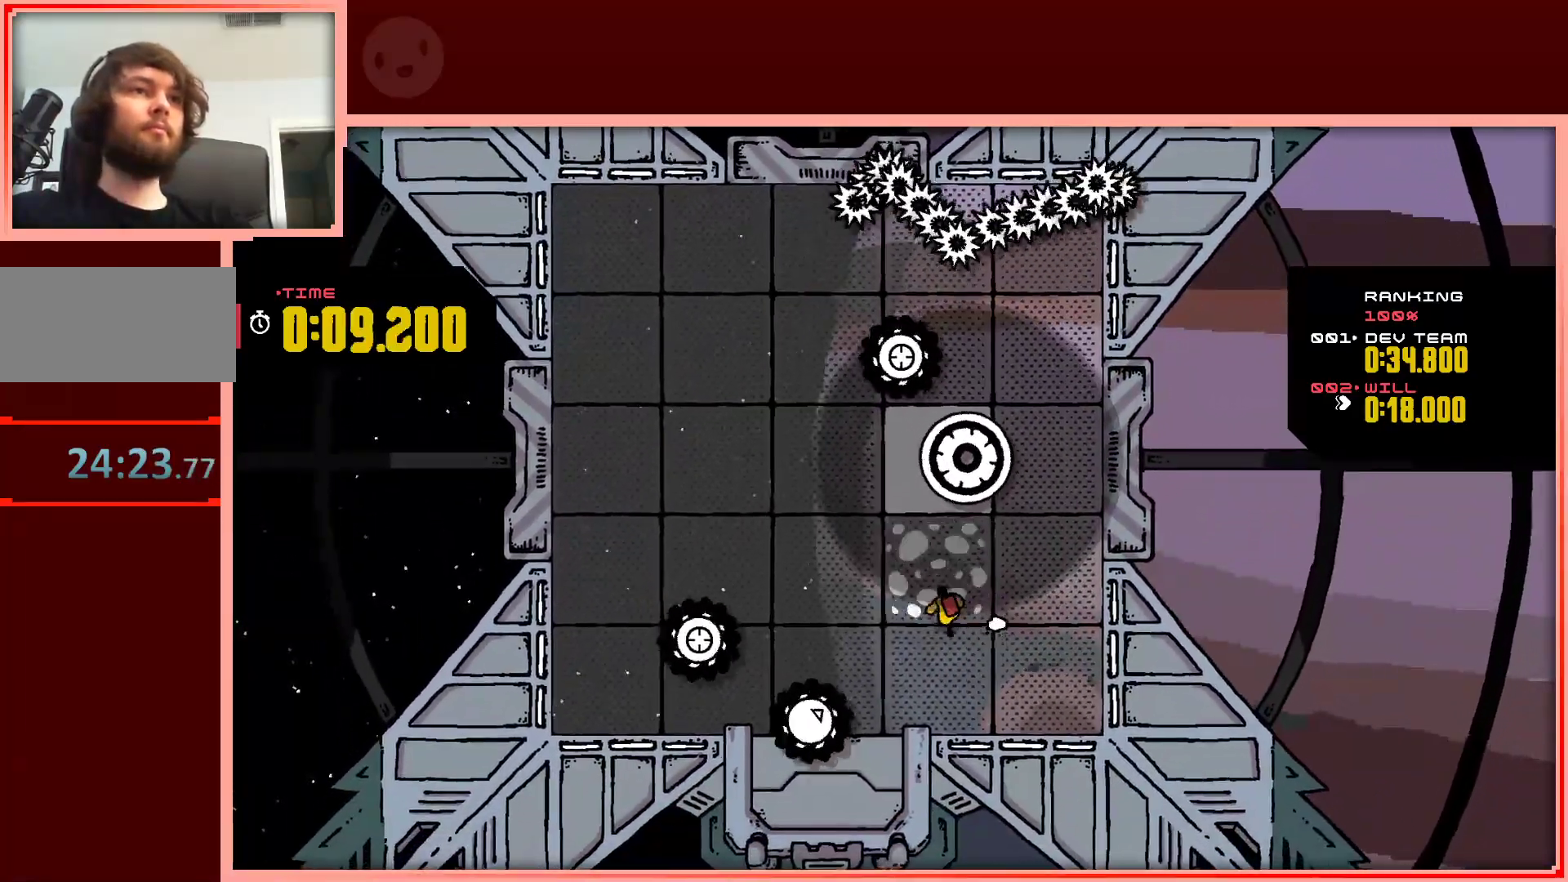
{"keys": ["up"], "events": [[183, "left", "up"], [183, "up", "up"], [383, "up", "down"]]}
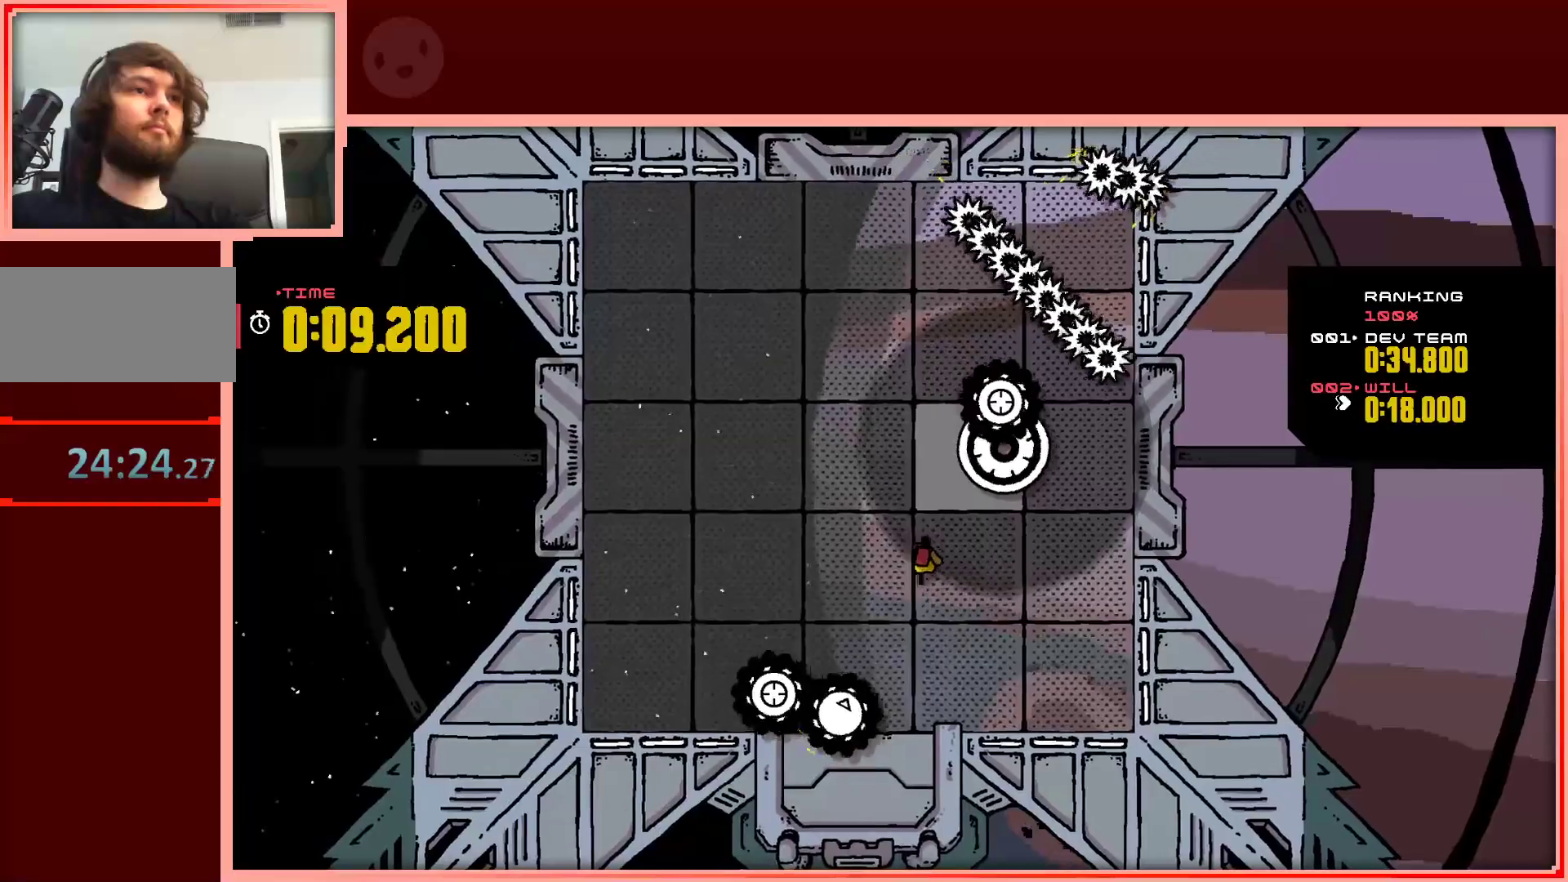
{"keys": [], "events": [[300, "up", "up"]]}
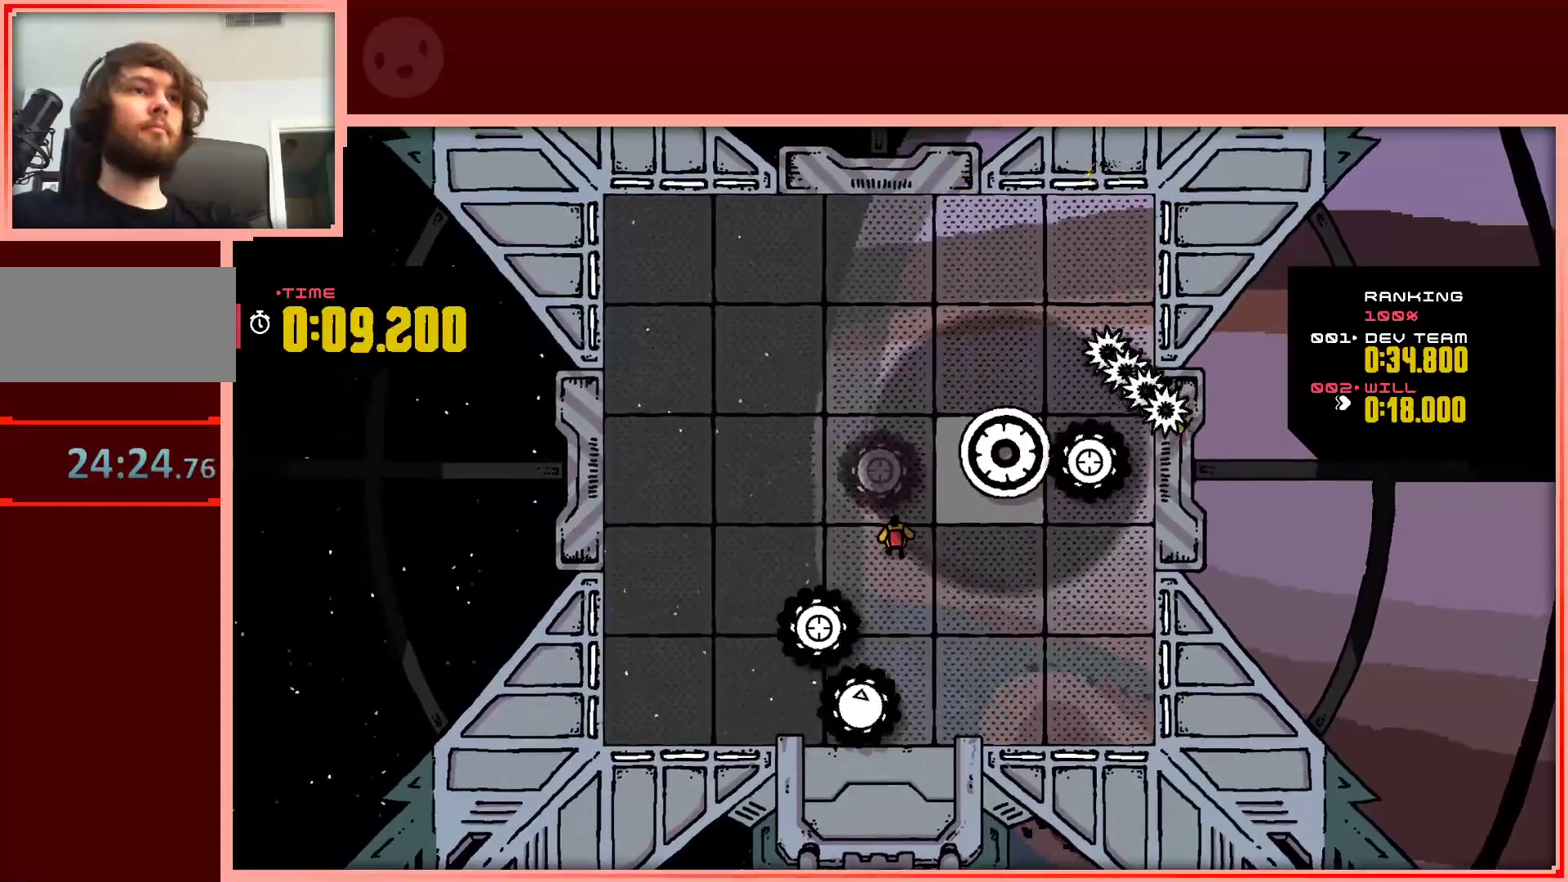
{"keys": ["right"], "events": [[167, "right", "down"]]}
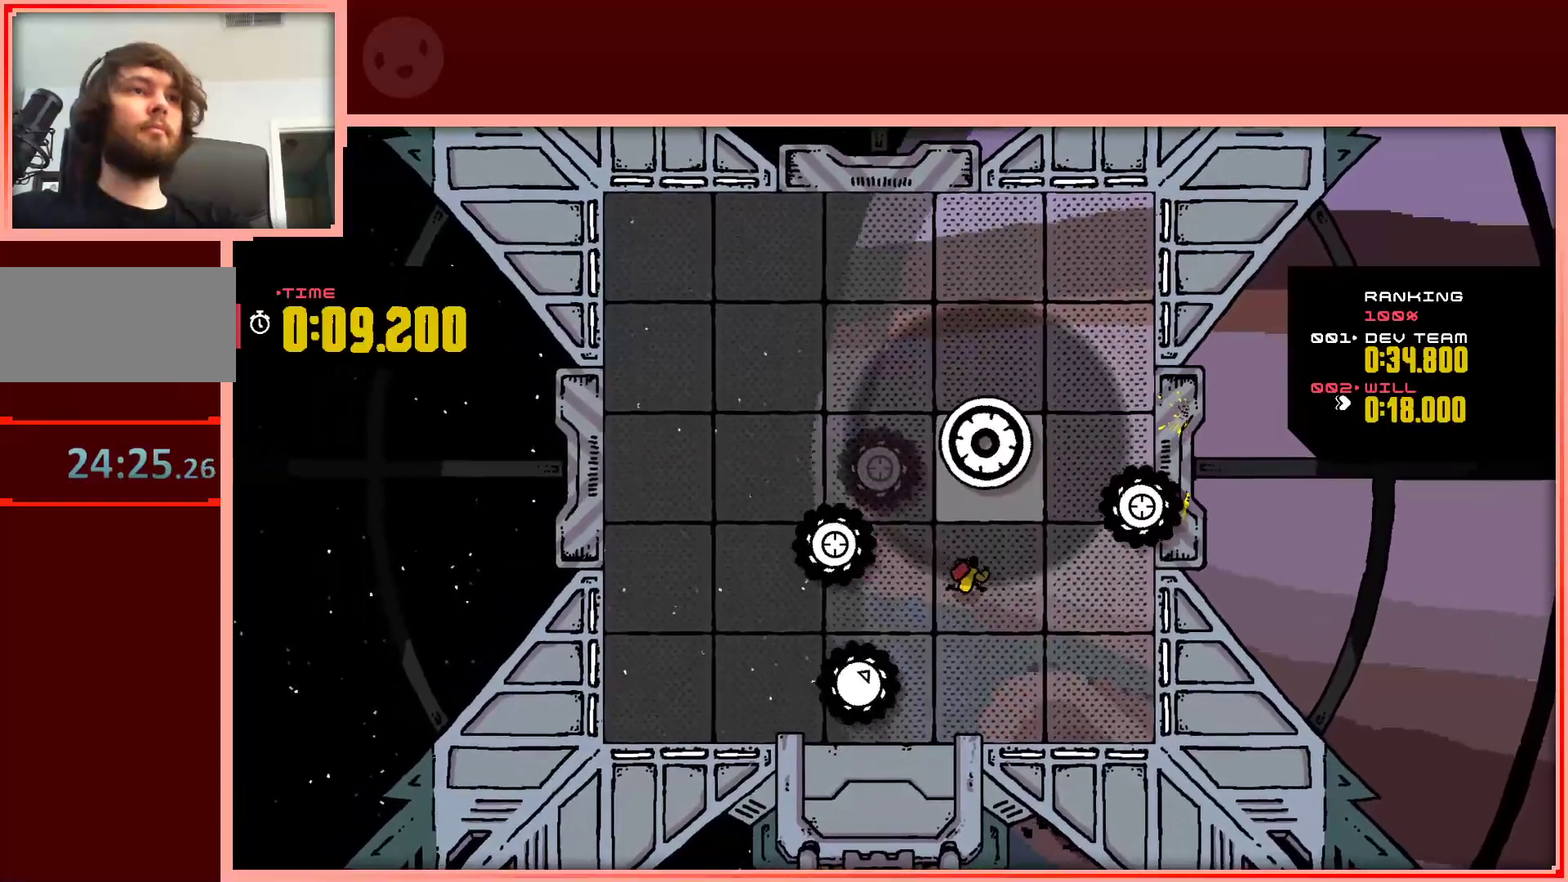
{"keys": ["left"], "events": [[150, "right", "up"], [383, "left", "down"]]}
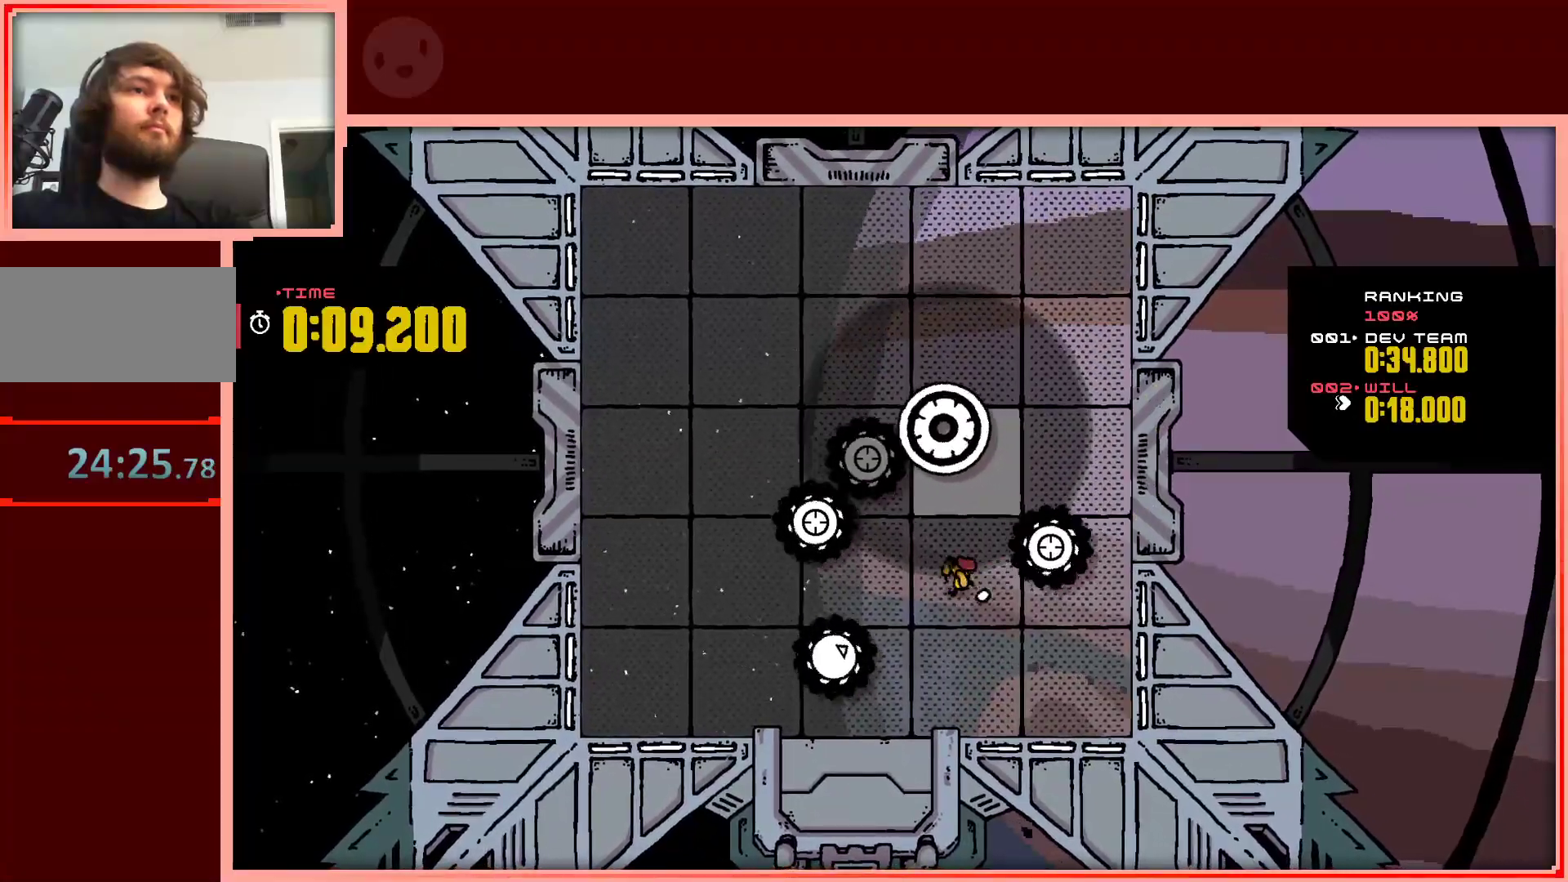
{"keys": ["right", "shift", "up"], "events": [[67, "left", "up"], [117, "right", "down"], [117, "shift", "down"], [117, "up", "down"]]}
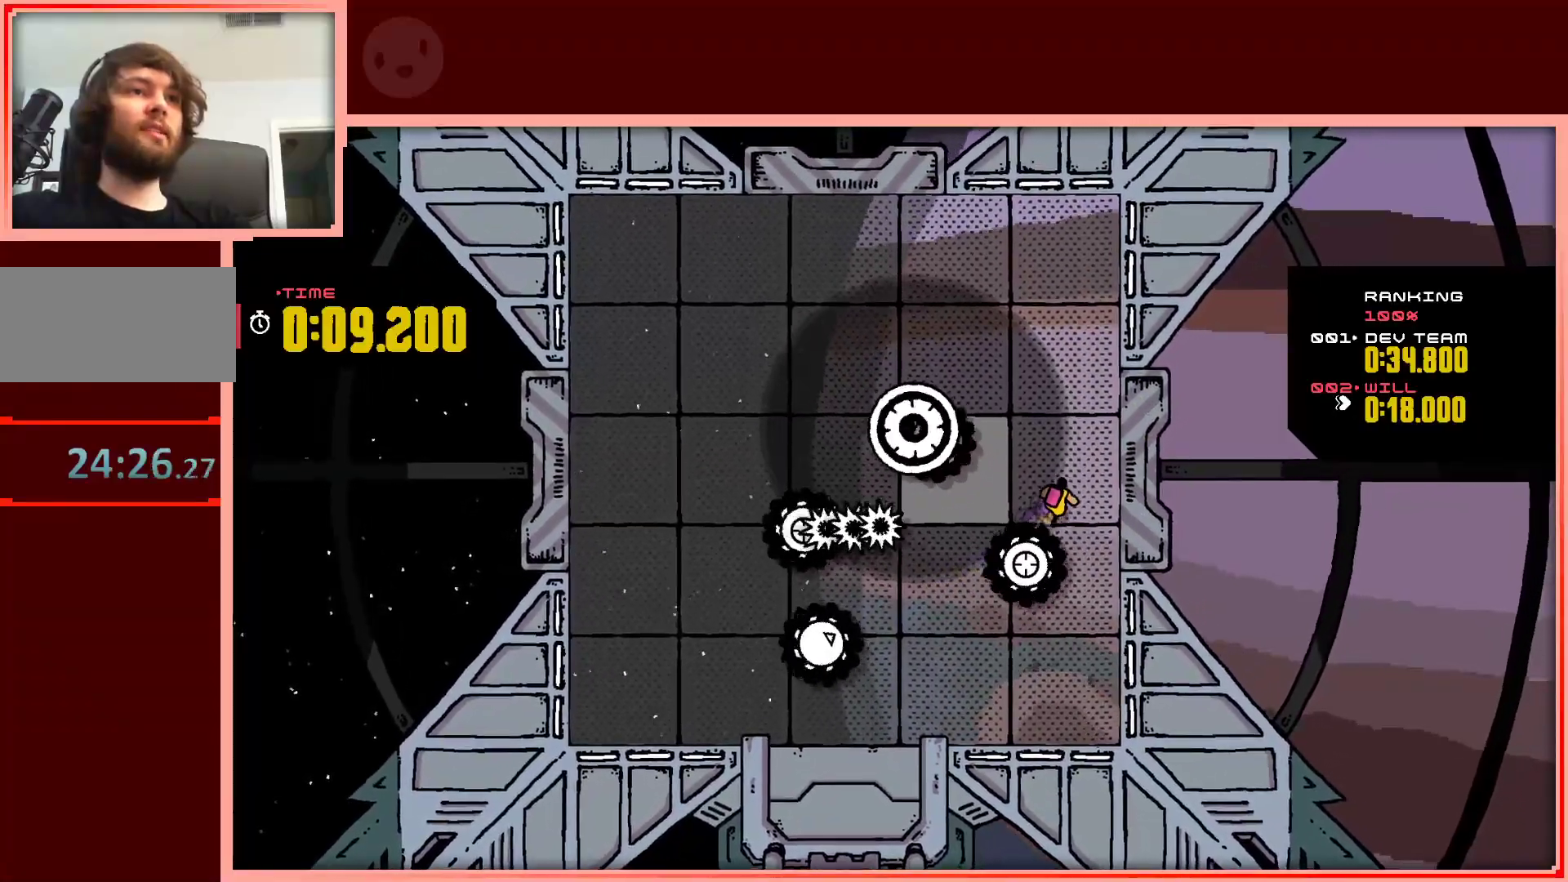
{"keys": ["up"], "events": [[317, "right", "up"], [367, "shift", "up"]]}
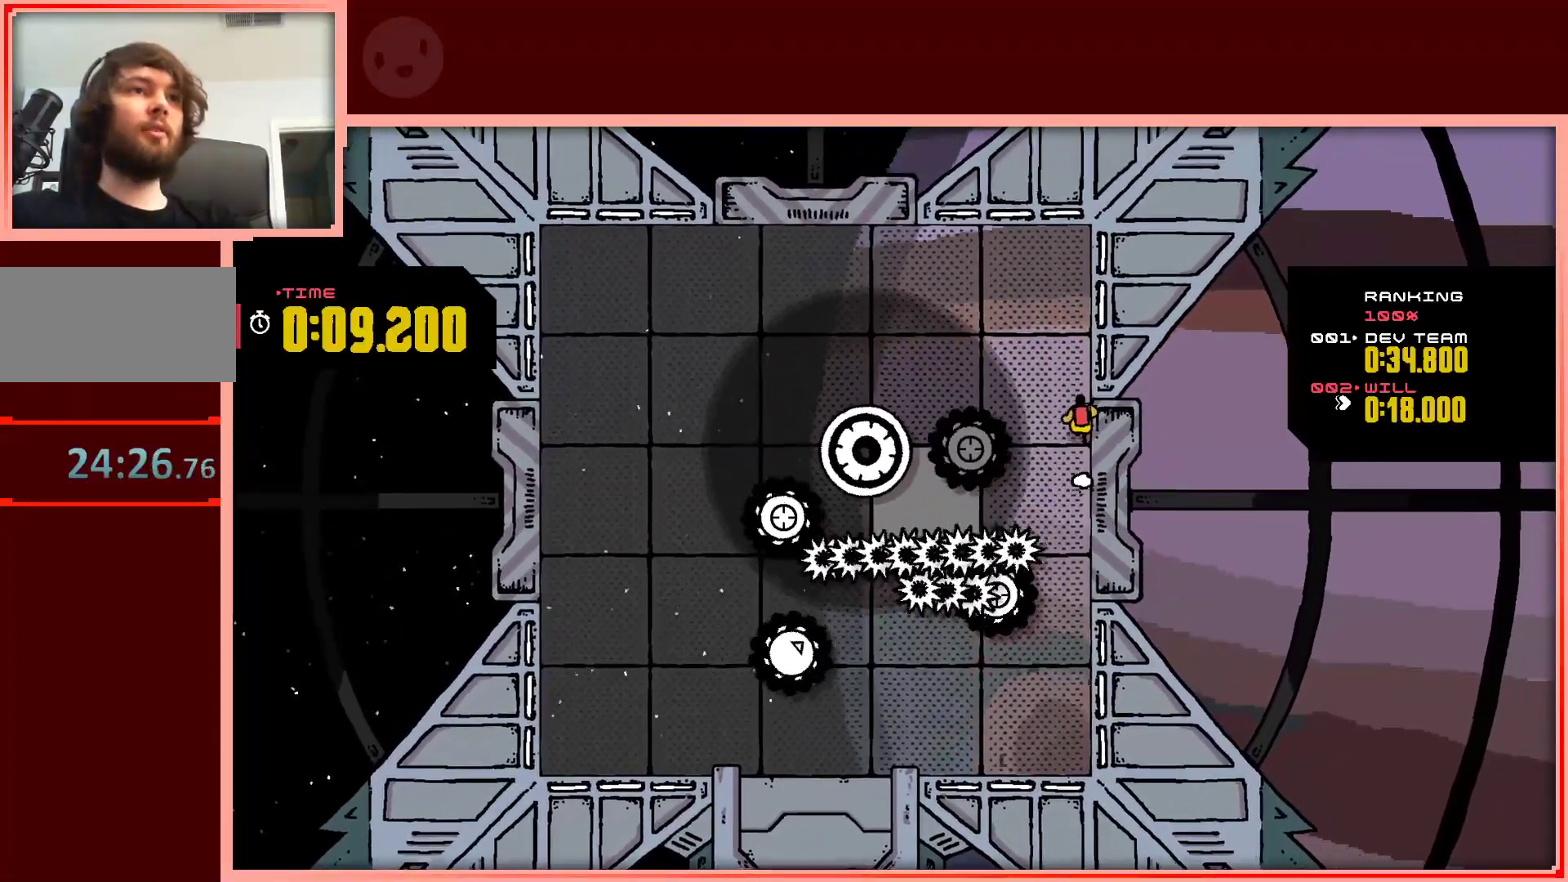
{"keys": [], "events": [[333, "left", "down"], [383, "up", "up"], [467, "left", "up"]]}
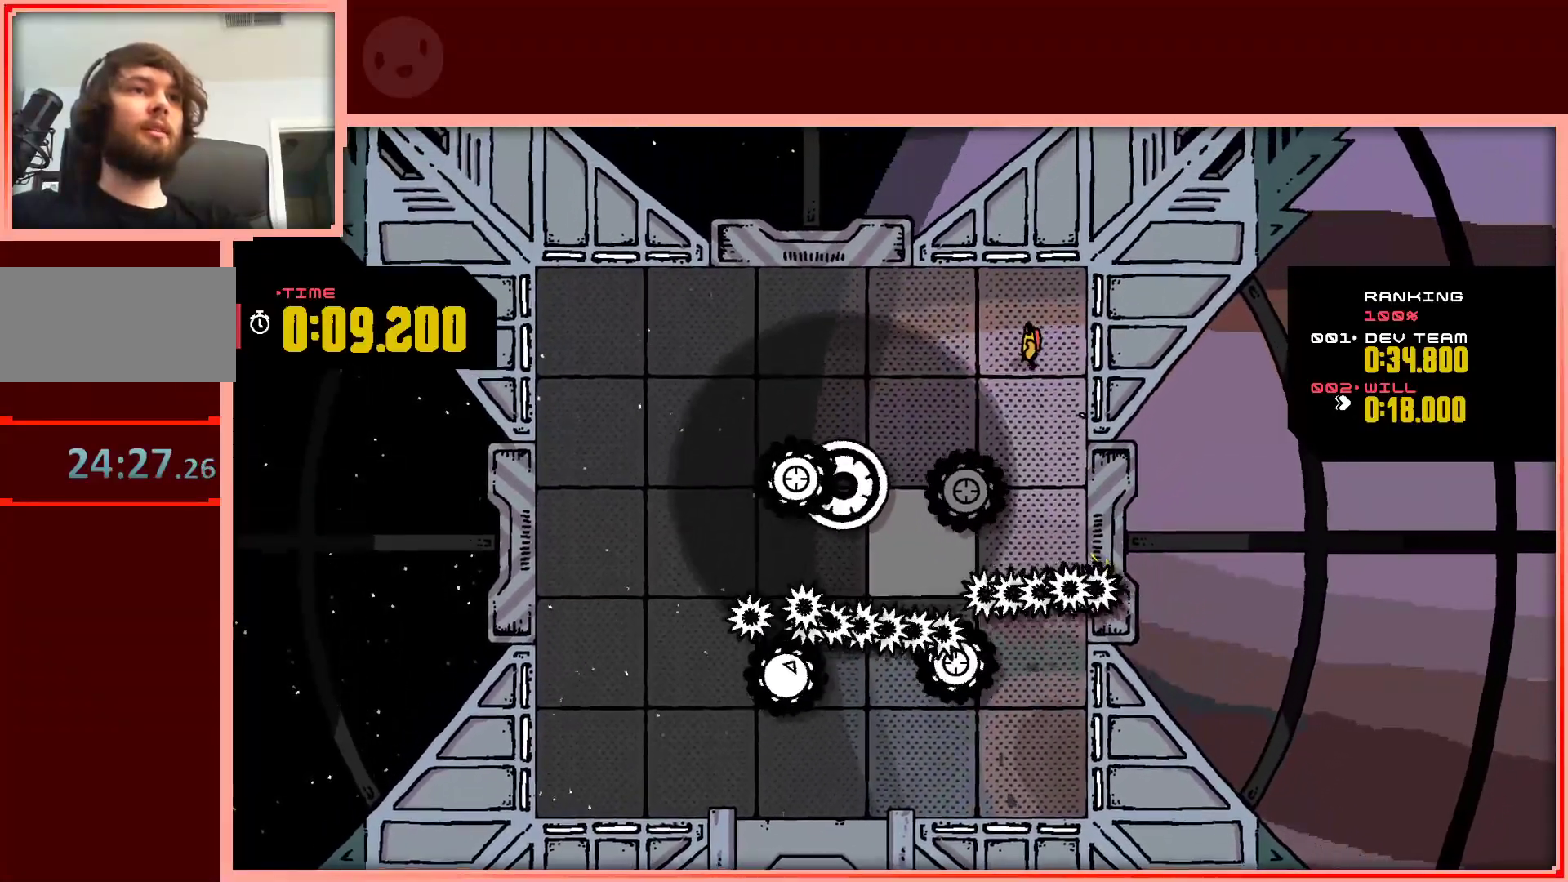
{"keys": ["down"], "events": [[150, "right", "down"], [300, "down", "down"], [350, "right", "up"]]}
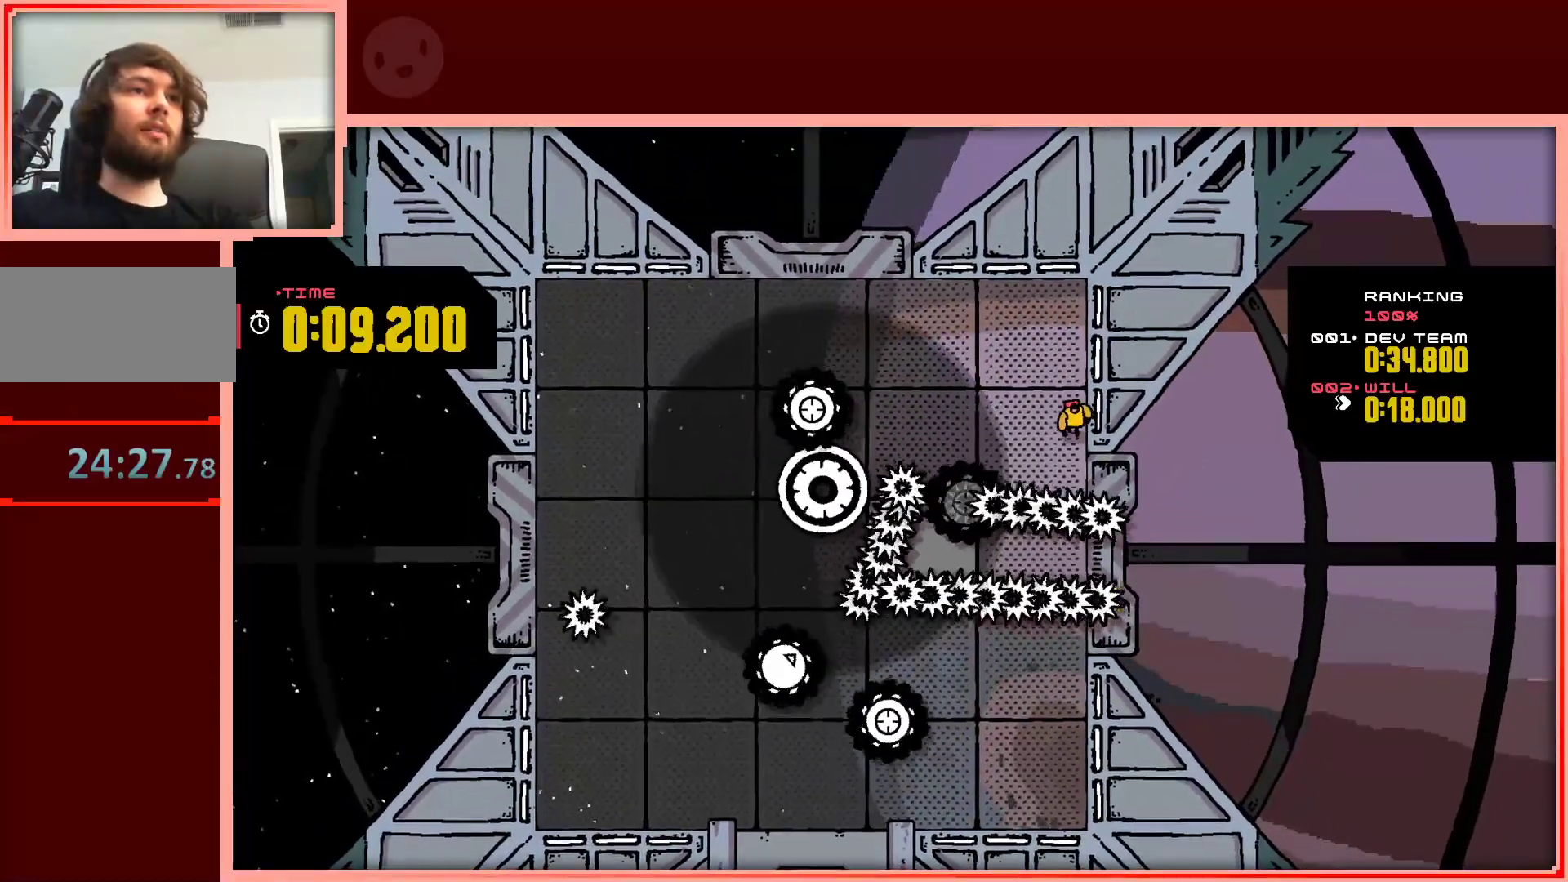
{"keys": ["down", "shift"], "events": [[167, "shift", "down"]]}
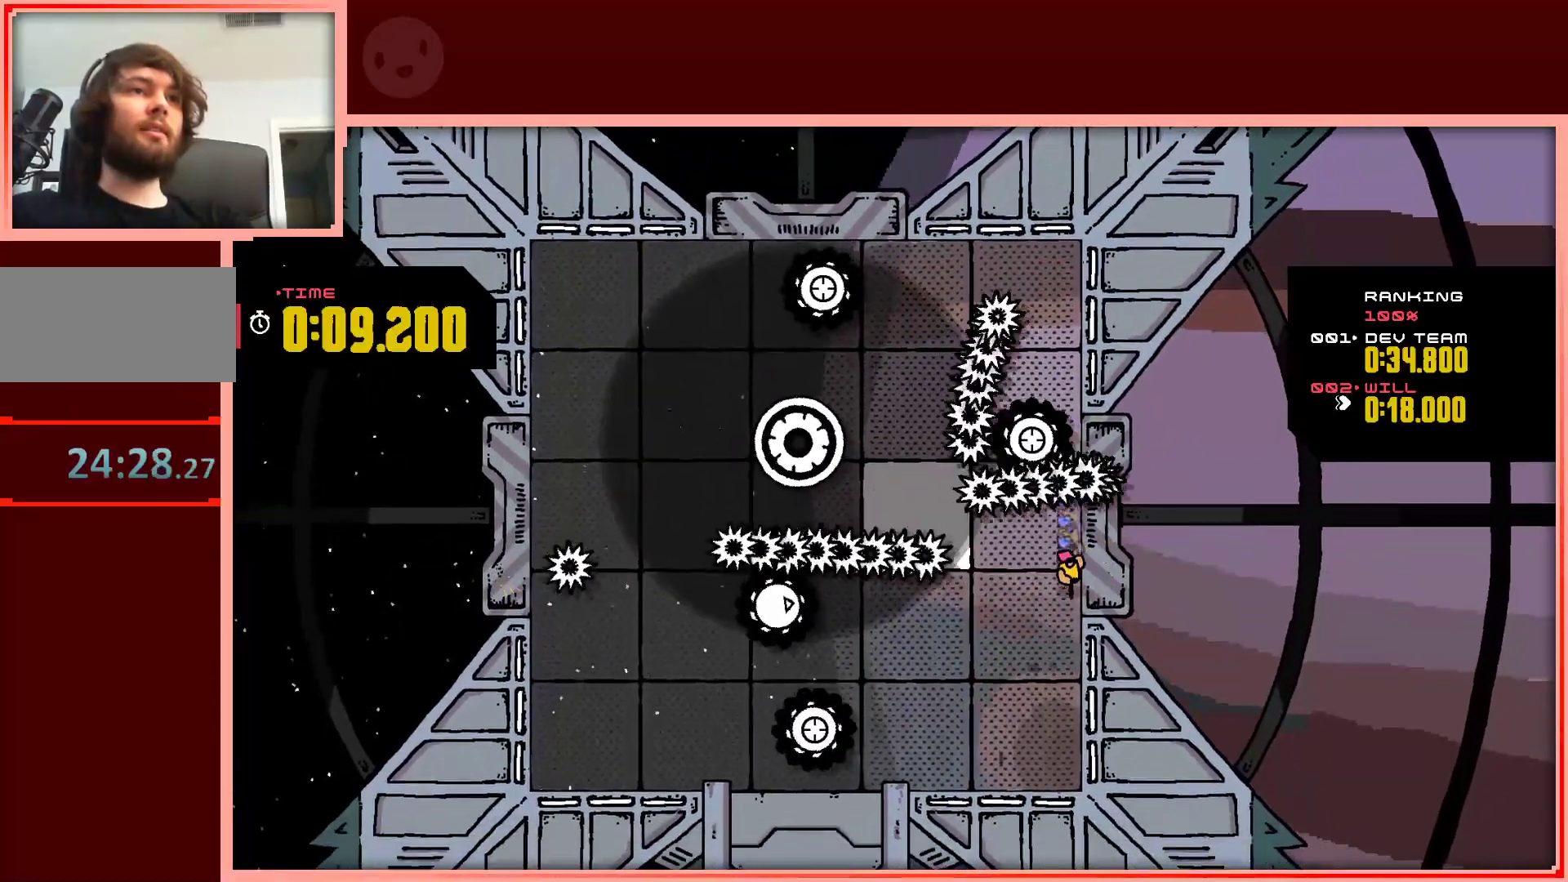
{"keys": ["left", "up"], "events": [[150, "left", "down"], [150, "shift", "up"], [183, "down", "up"], [383, "up", "down"]]}
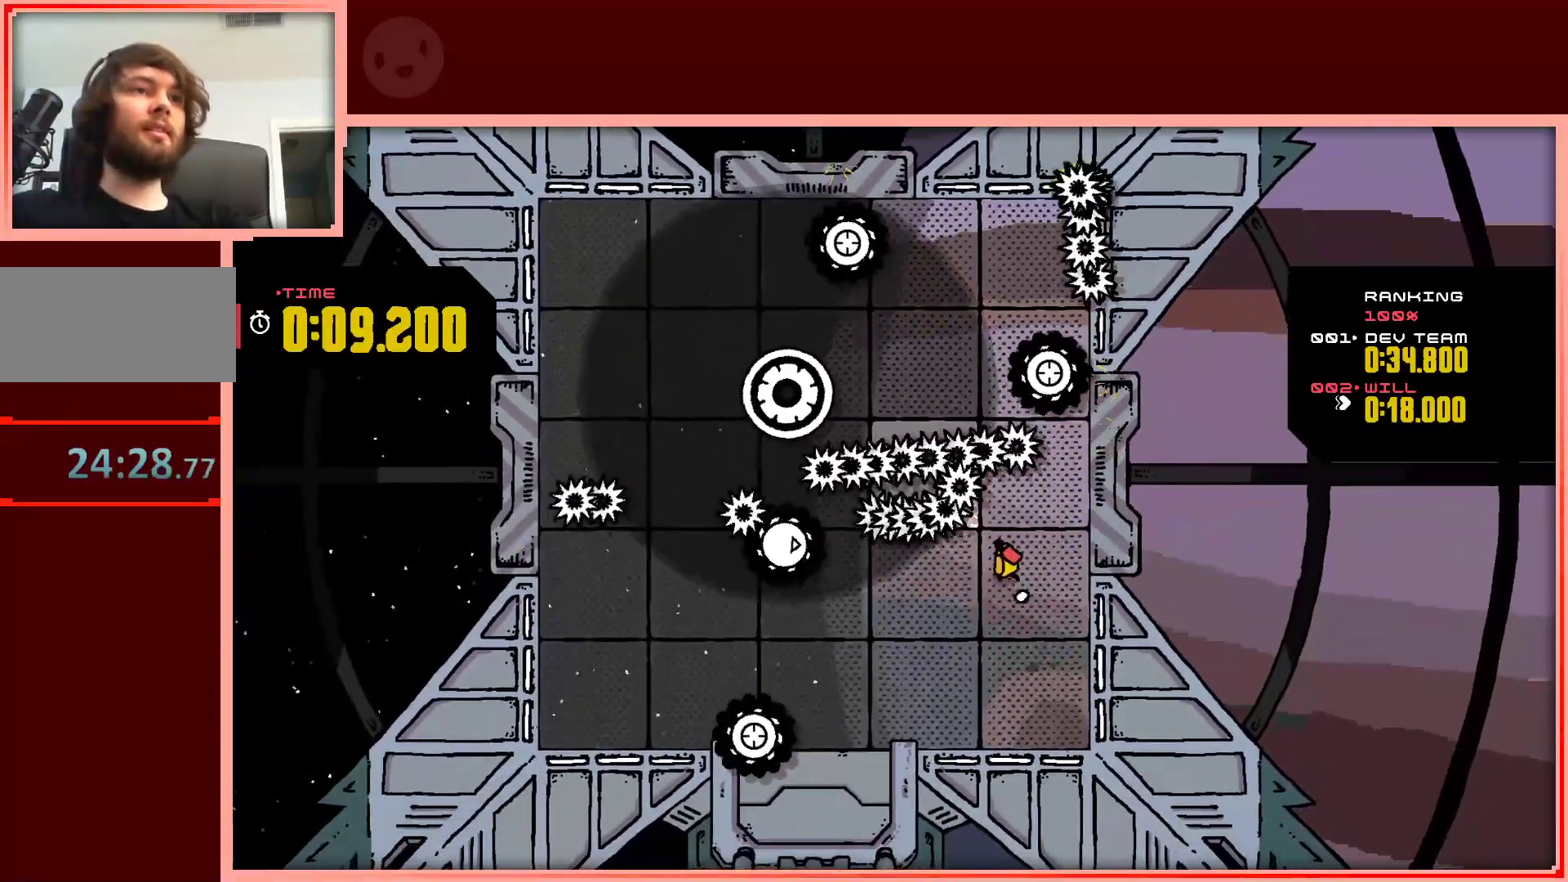
{"keys": [], "events": [[150, "left", "up"], [150, "up", "up"]]}
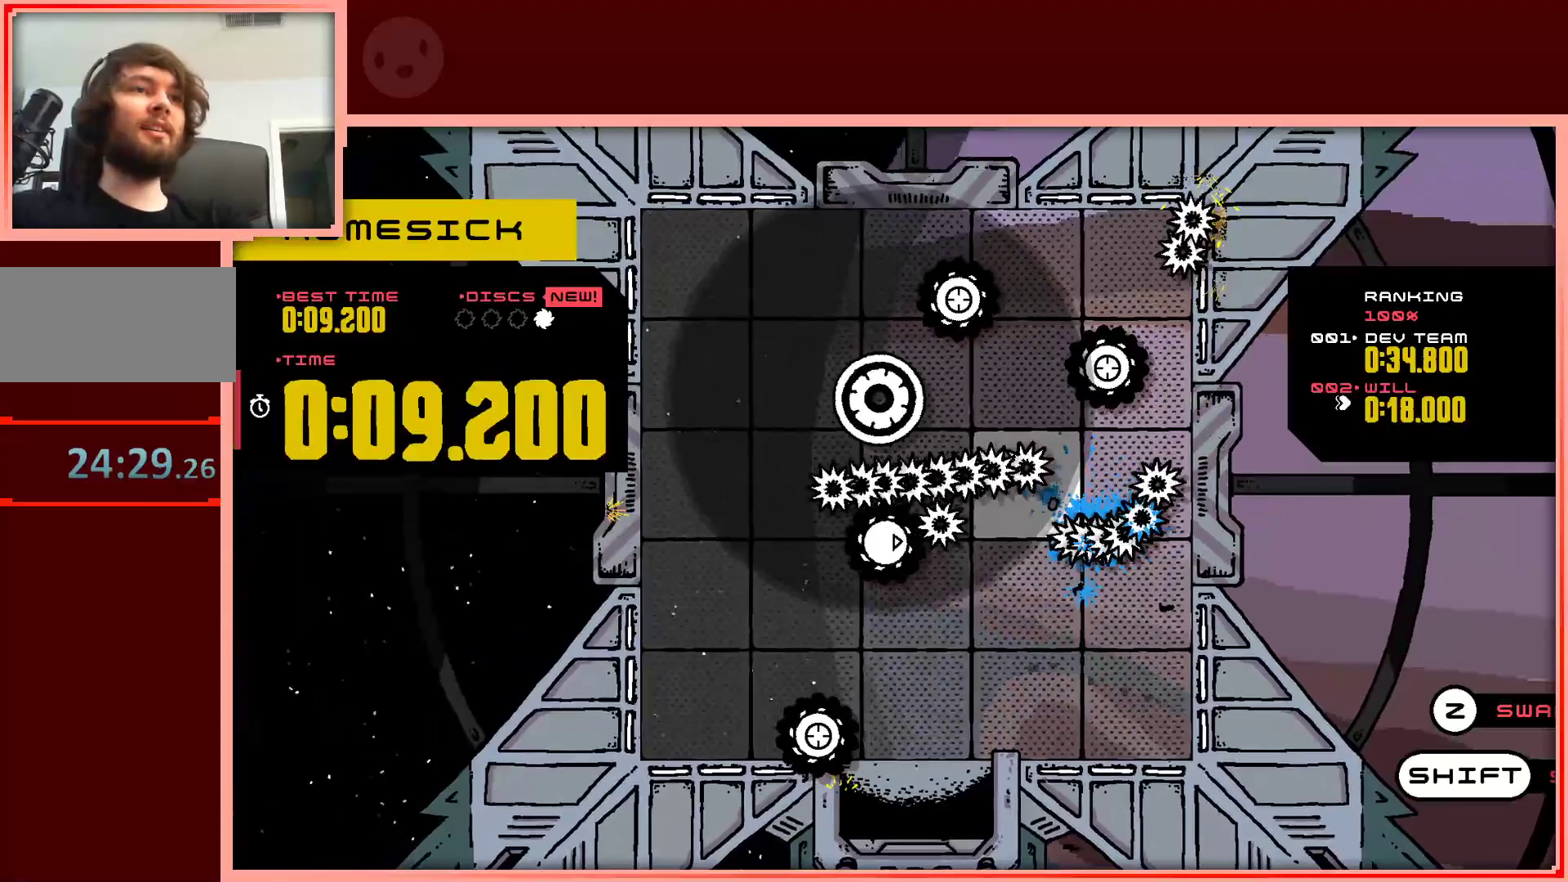
{"keys": ["up"], "events": [[83, "shift", "down"], [133, "up", "down"], [217, "shift", "up"]]}
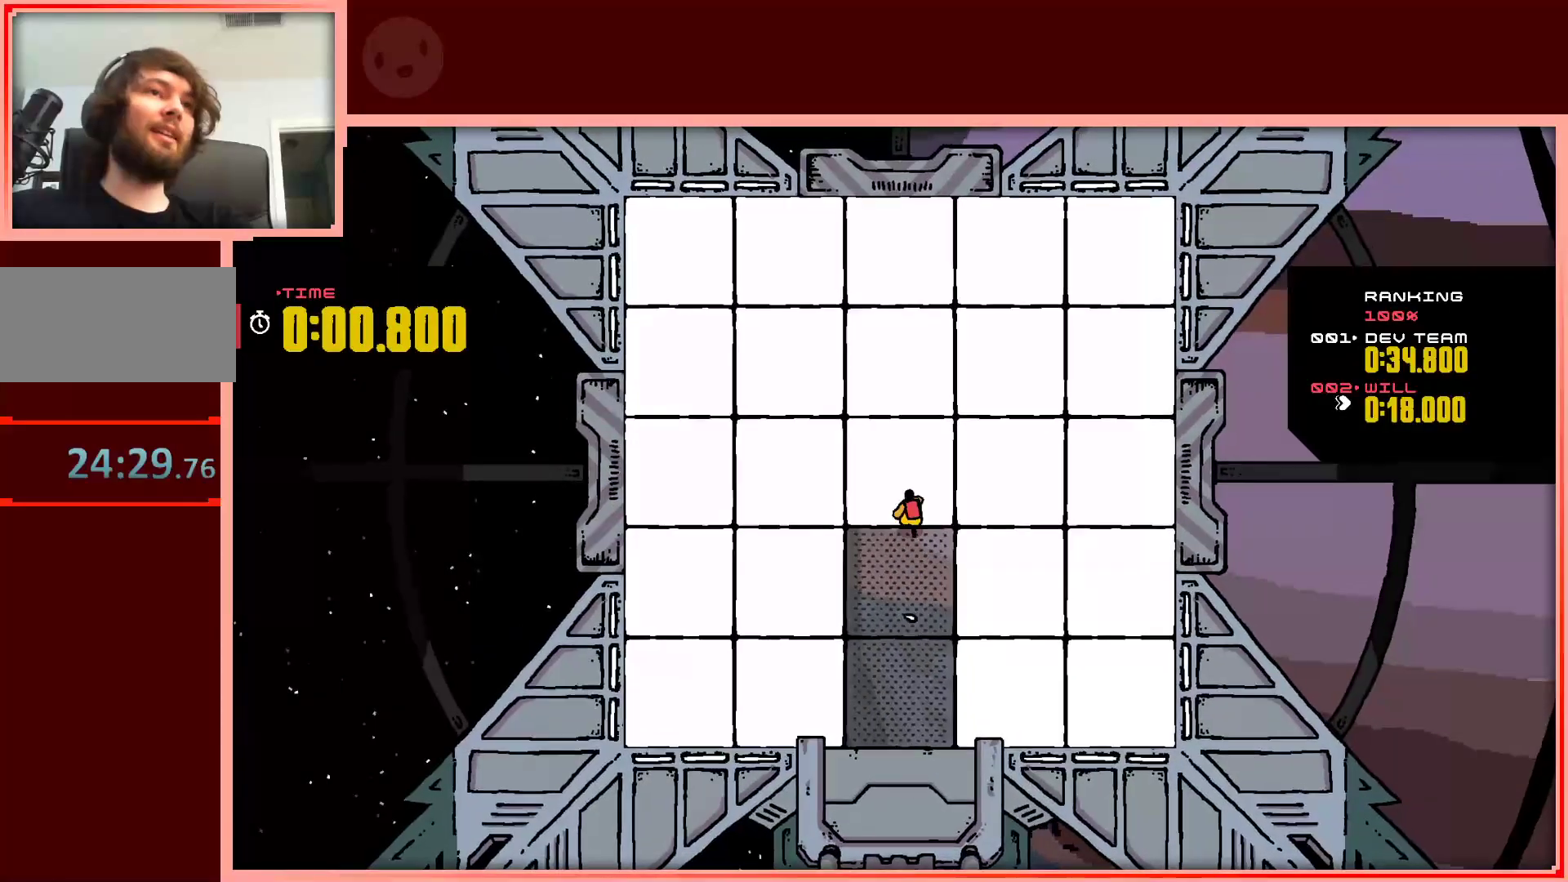
{"keys": ["up"], "events": []}
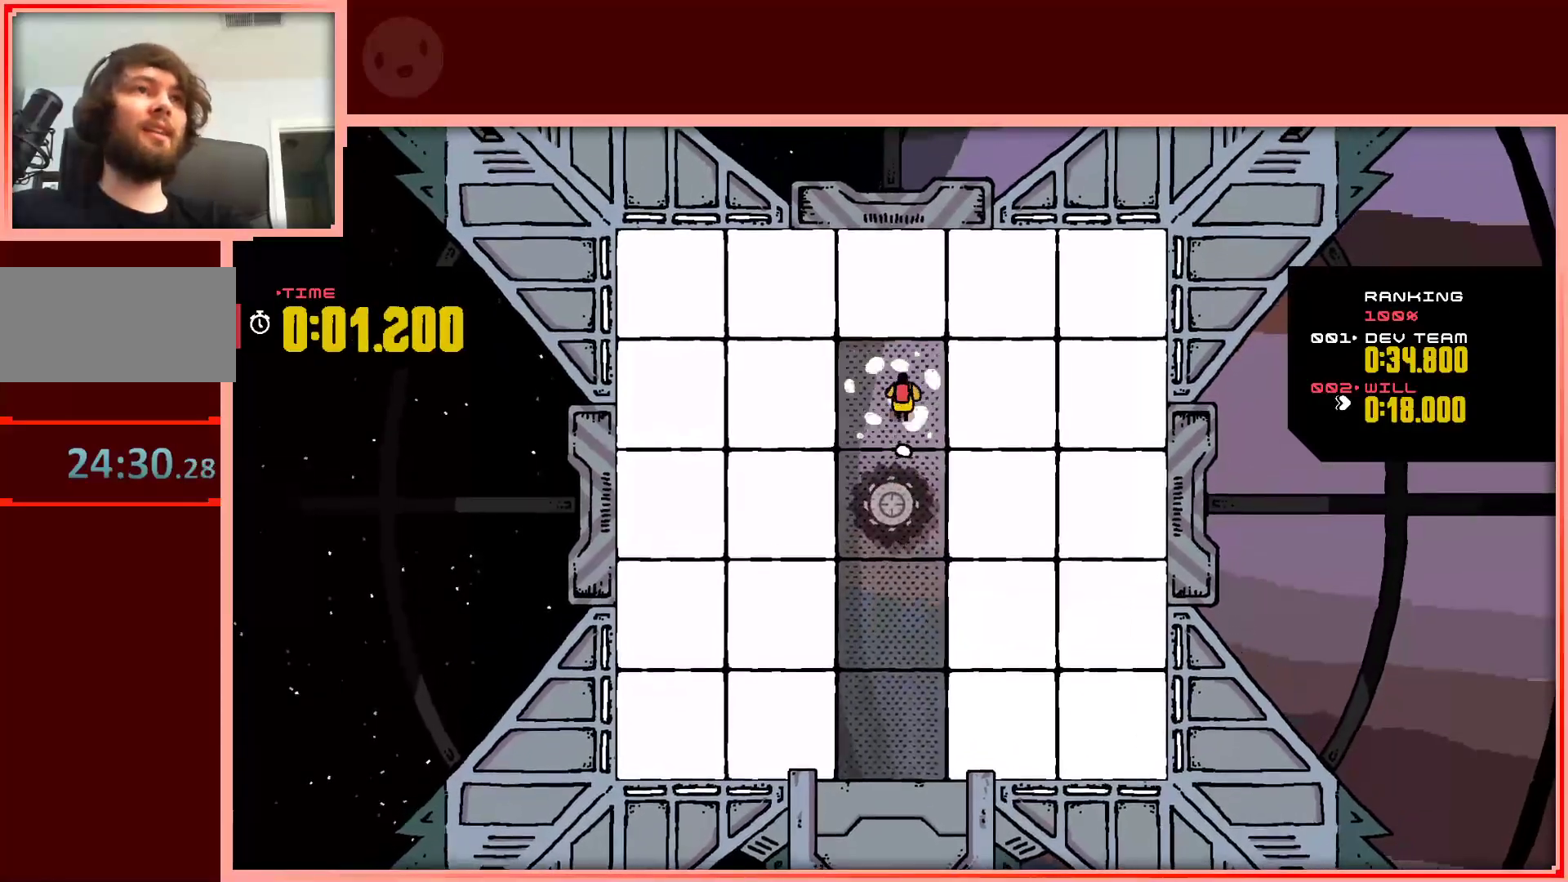
{"keys": ["right"], "events": [[200, "right", "down"], [433, "up", "up"]]}
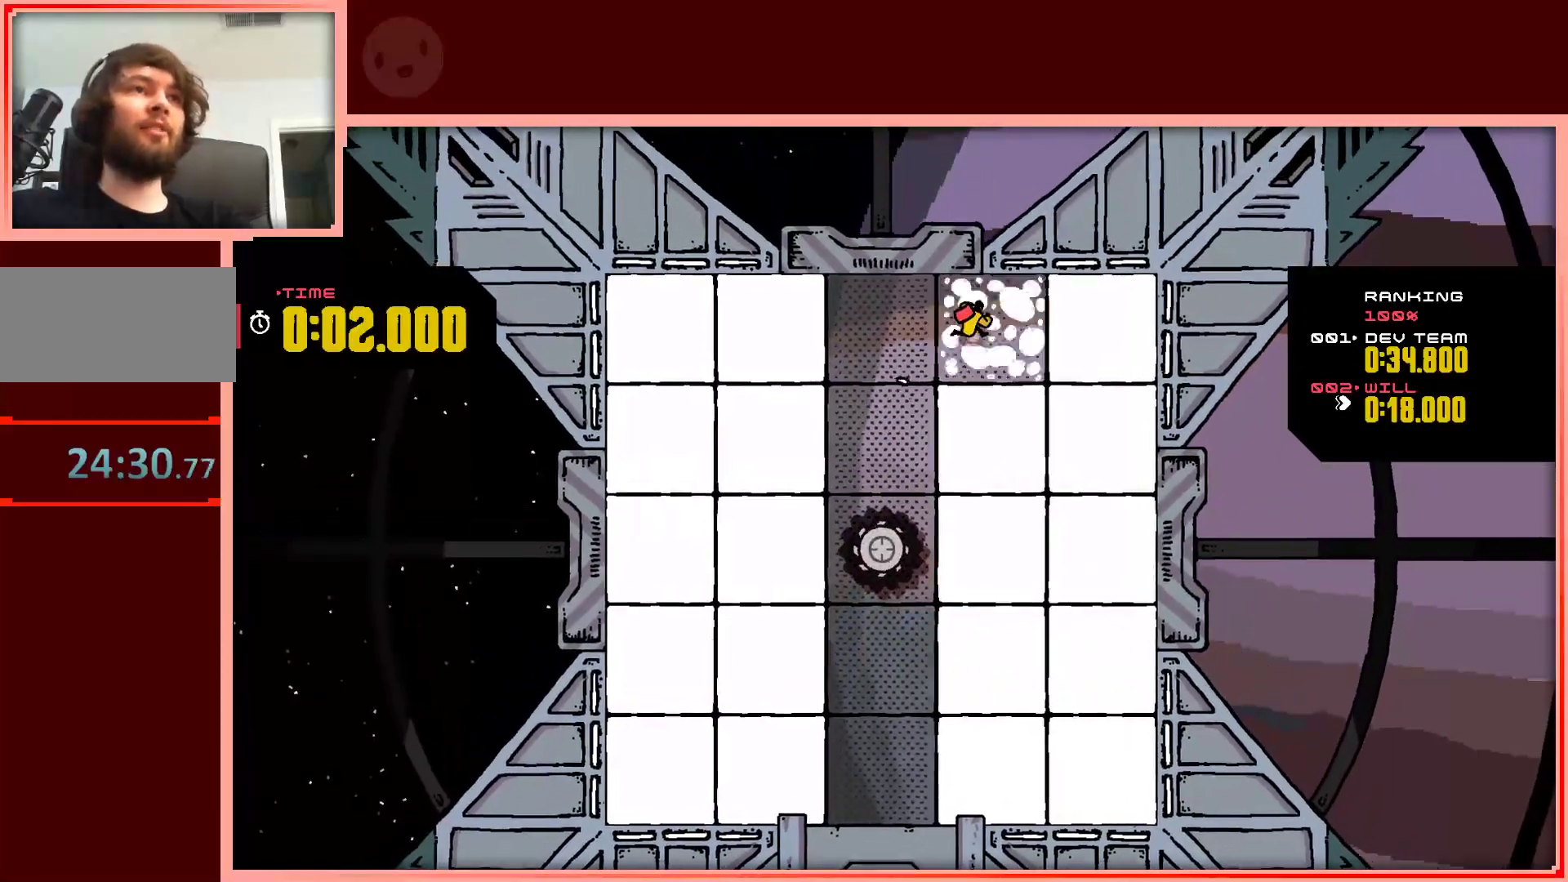
{"keys": ["down", "left"], "events": [[83, "down", "down"], [367, "right", "up"], [500, "left", "down"]]}
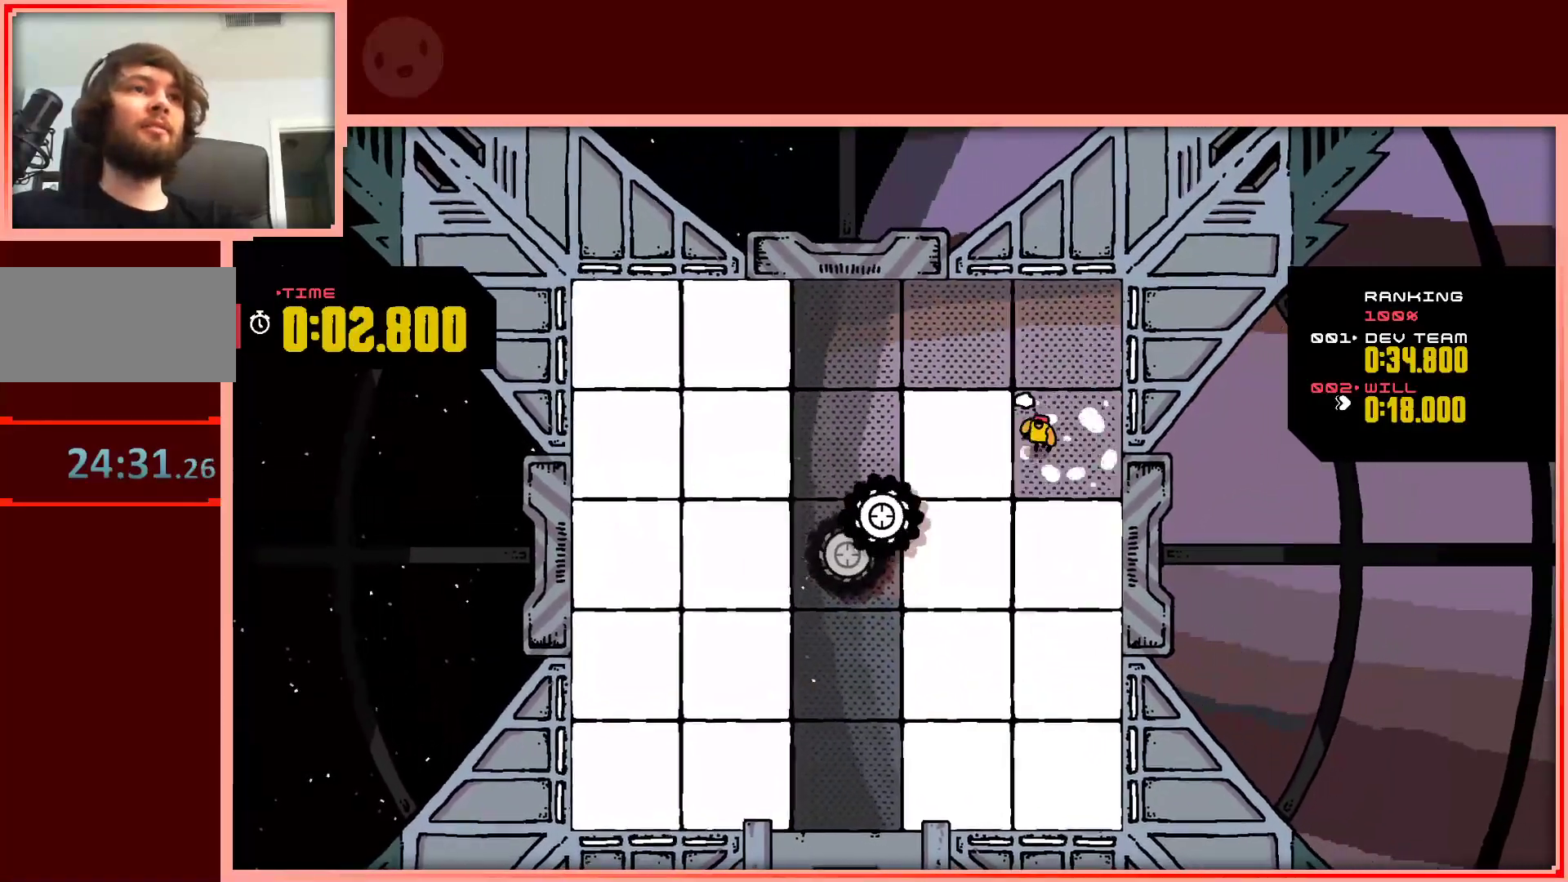
{"keys": ["down"], "events": [[233, "left", "up"], [283, "right", "down"], [467, "right", "up"]]}
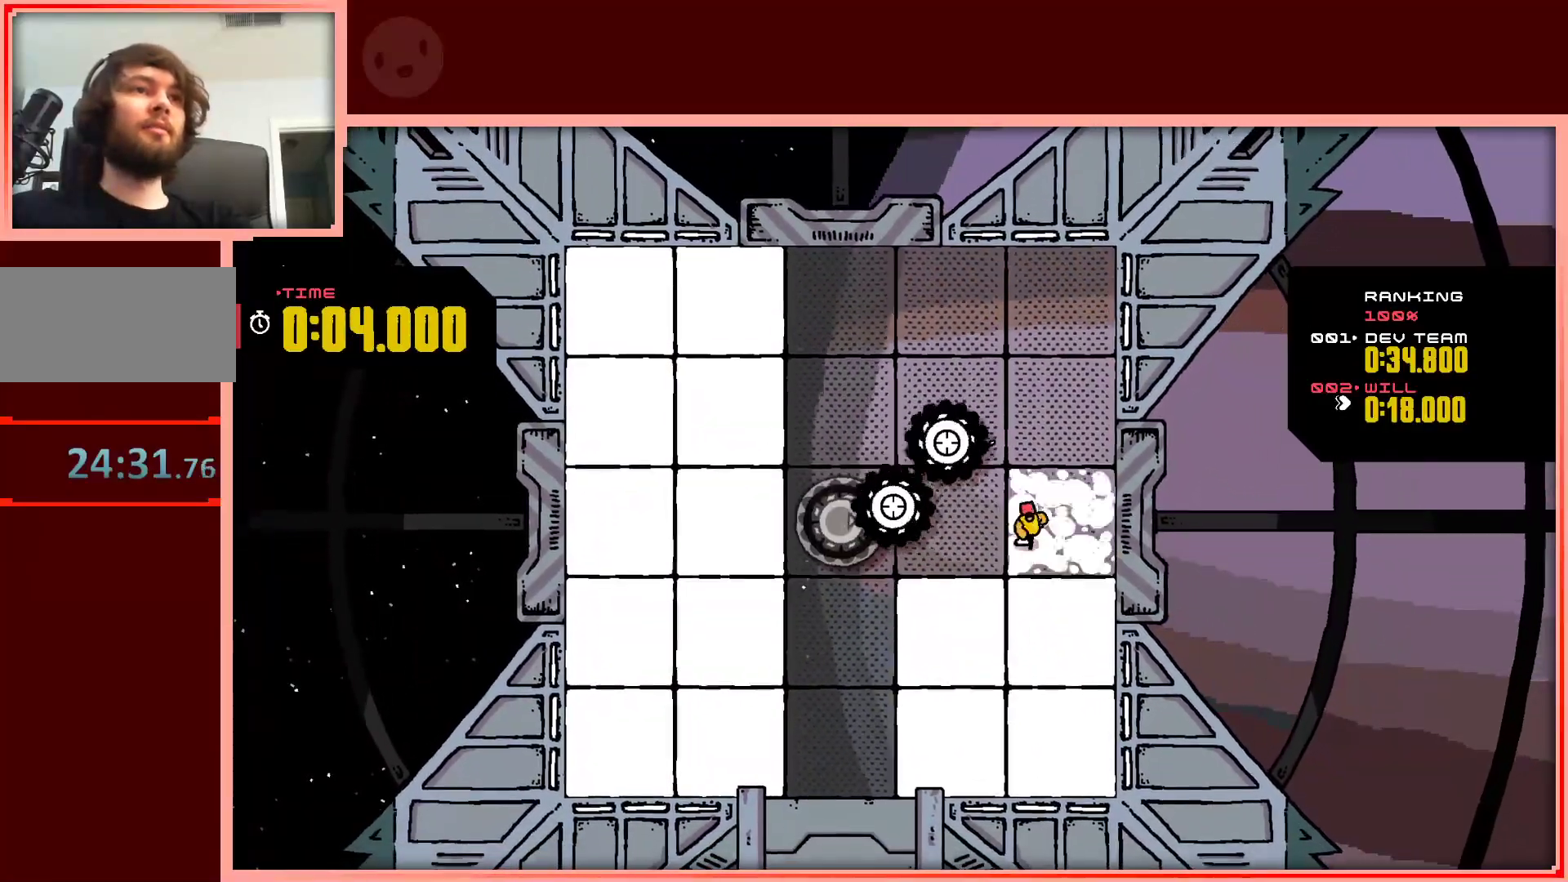
{"keys": ["down", "right"], "events": [[67, "left", "down"], [300, "left", "up"], [300, "right", "down"]]}
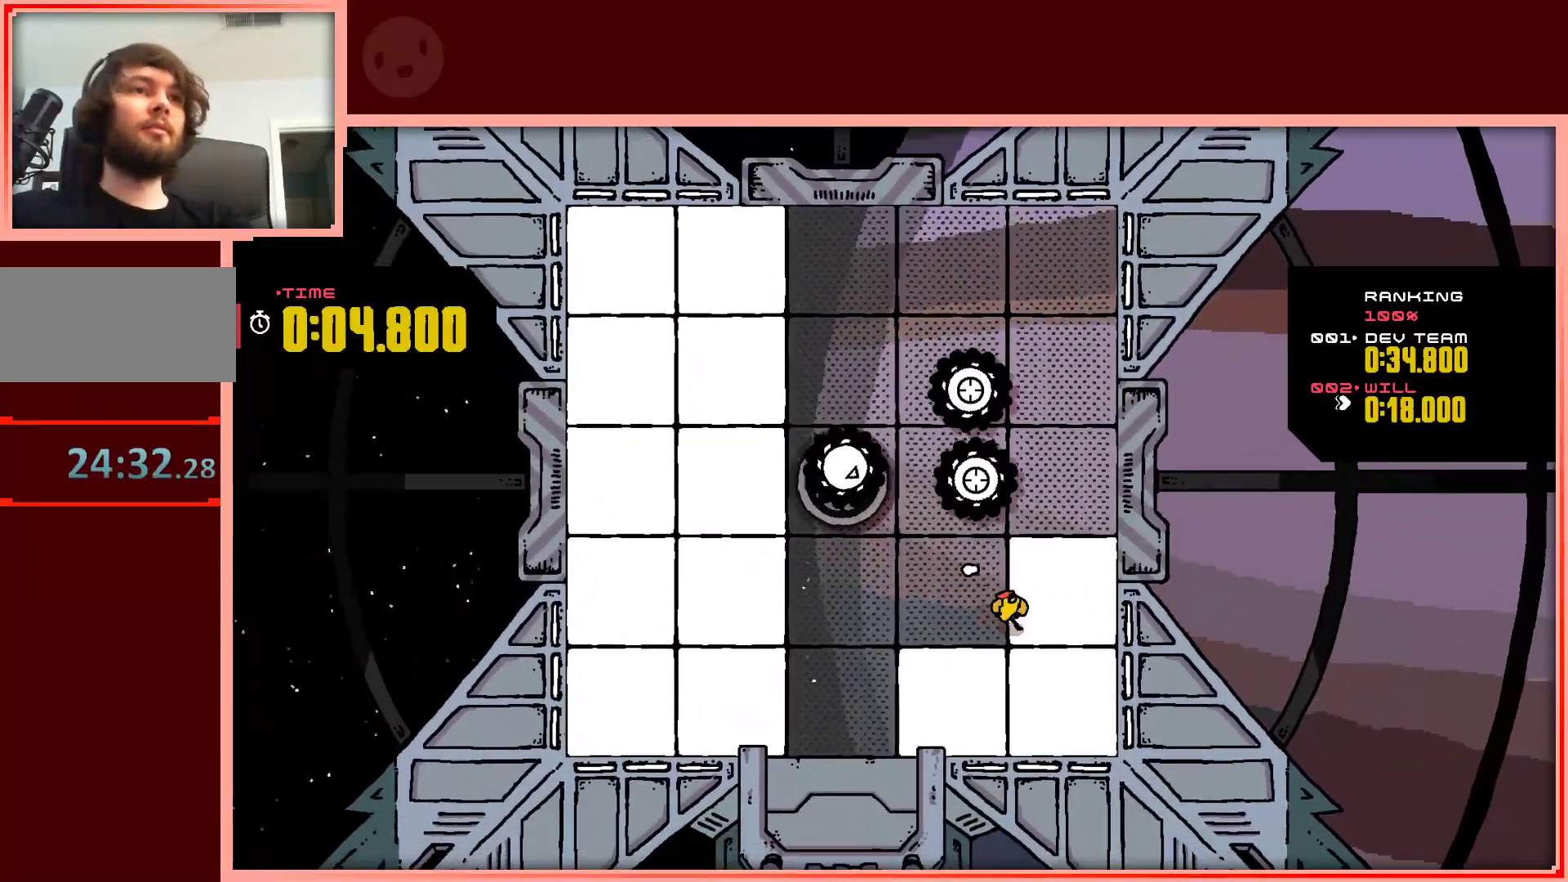
{"keys": ["left"], "events": [[167, "left", "down"], [167, "right", "up"], [317, "down", "up"]]}
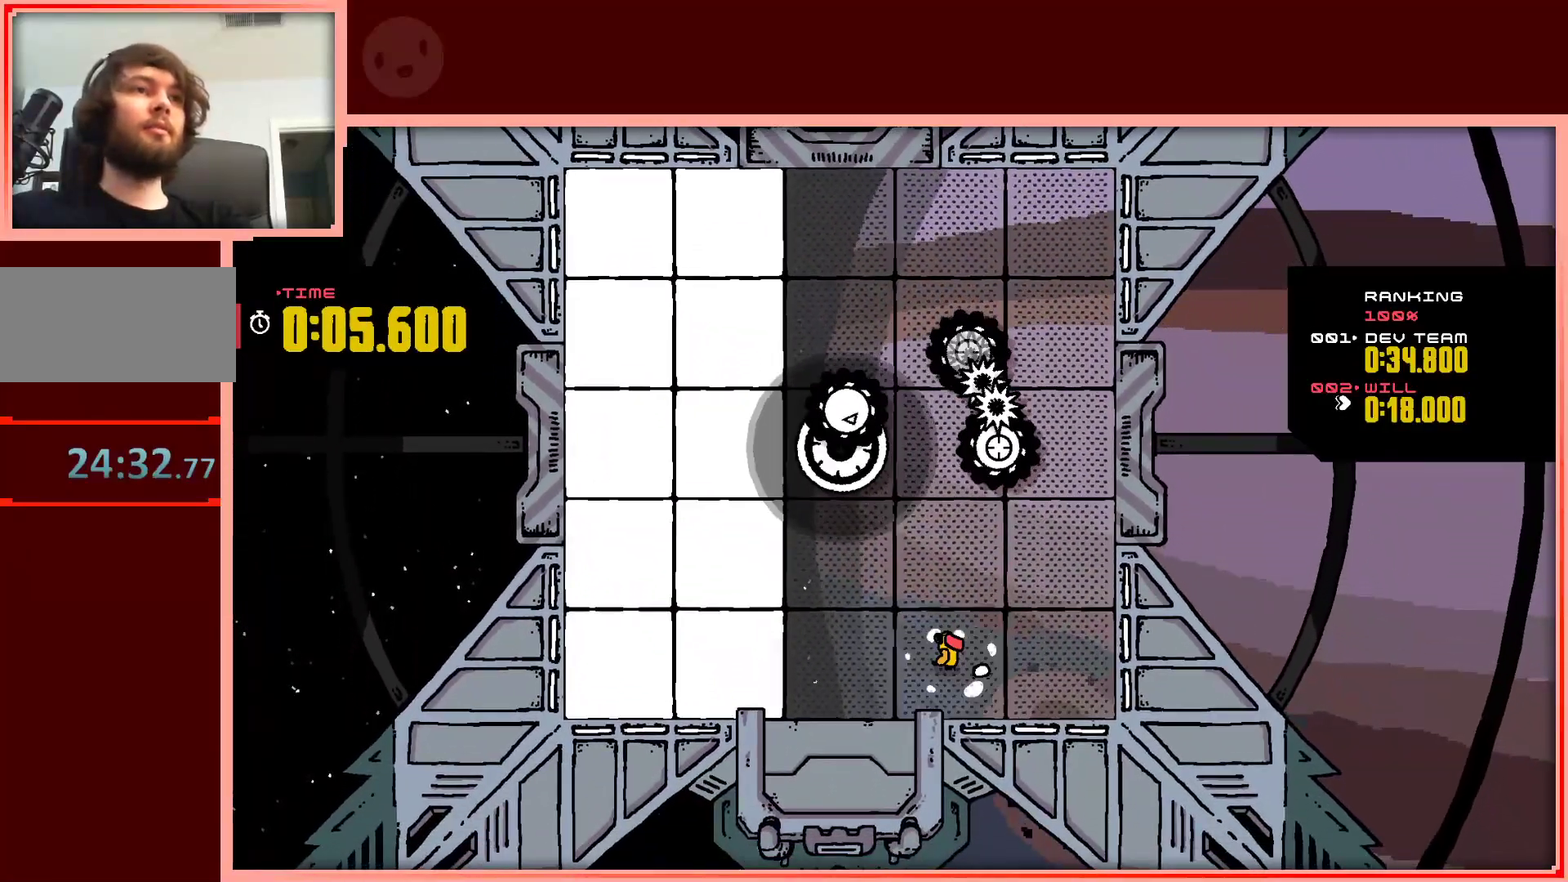
{"keys": ["left"], "events": []}
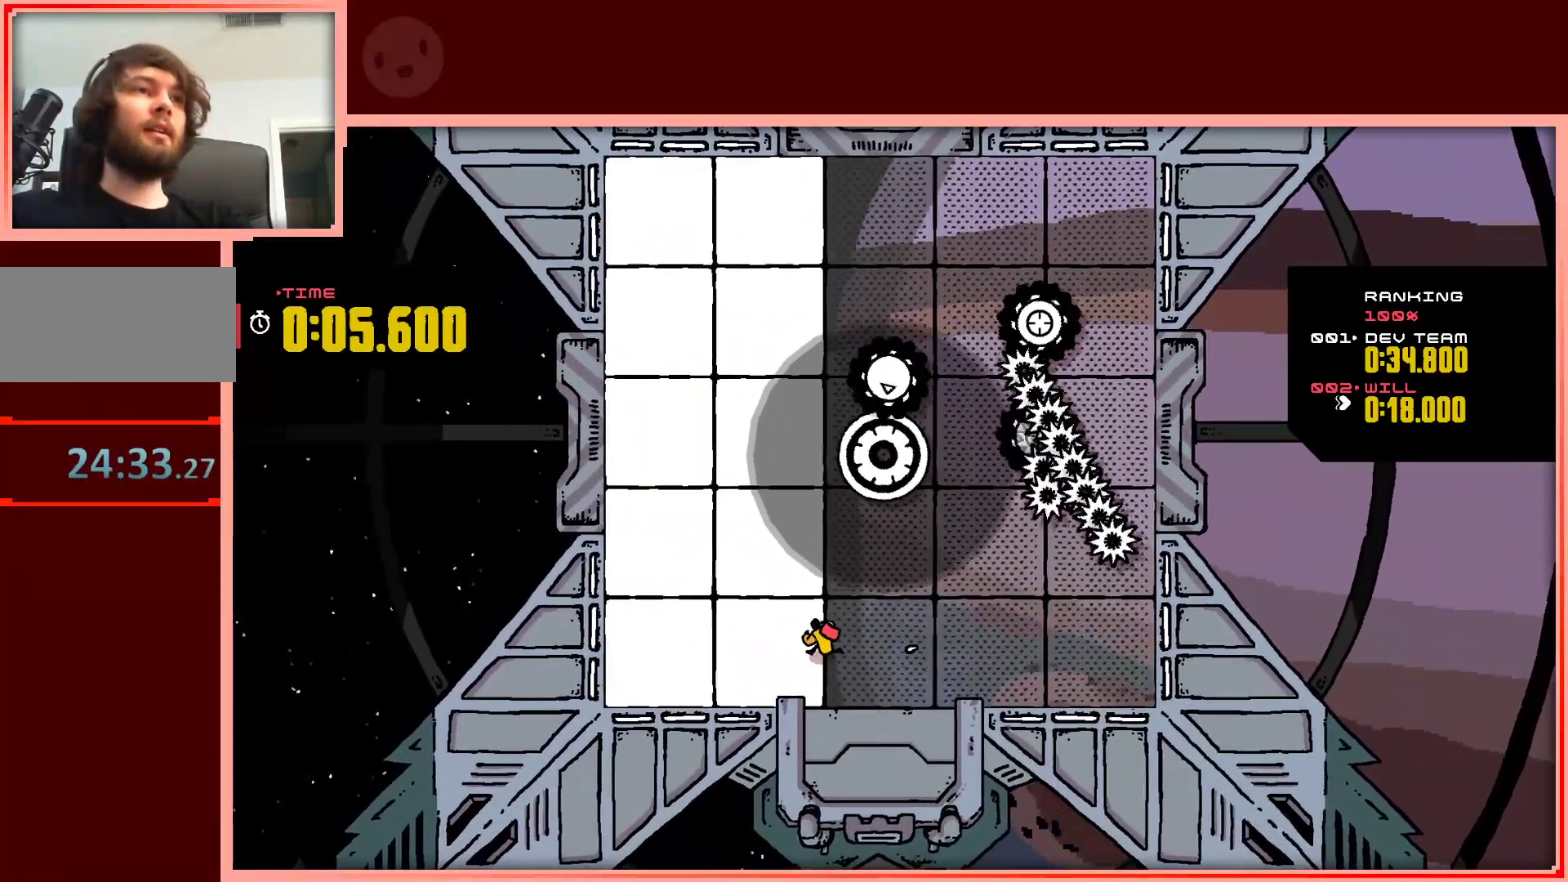
{"keys": ["right", "up"], "events": [[300, "up", "down"], [433, "left", "up"], [483, "right", "down"]]}
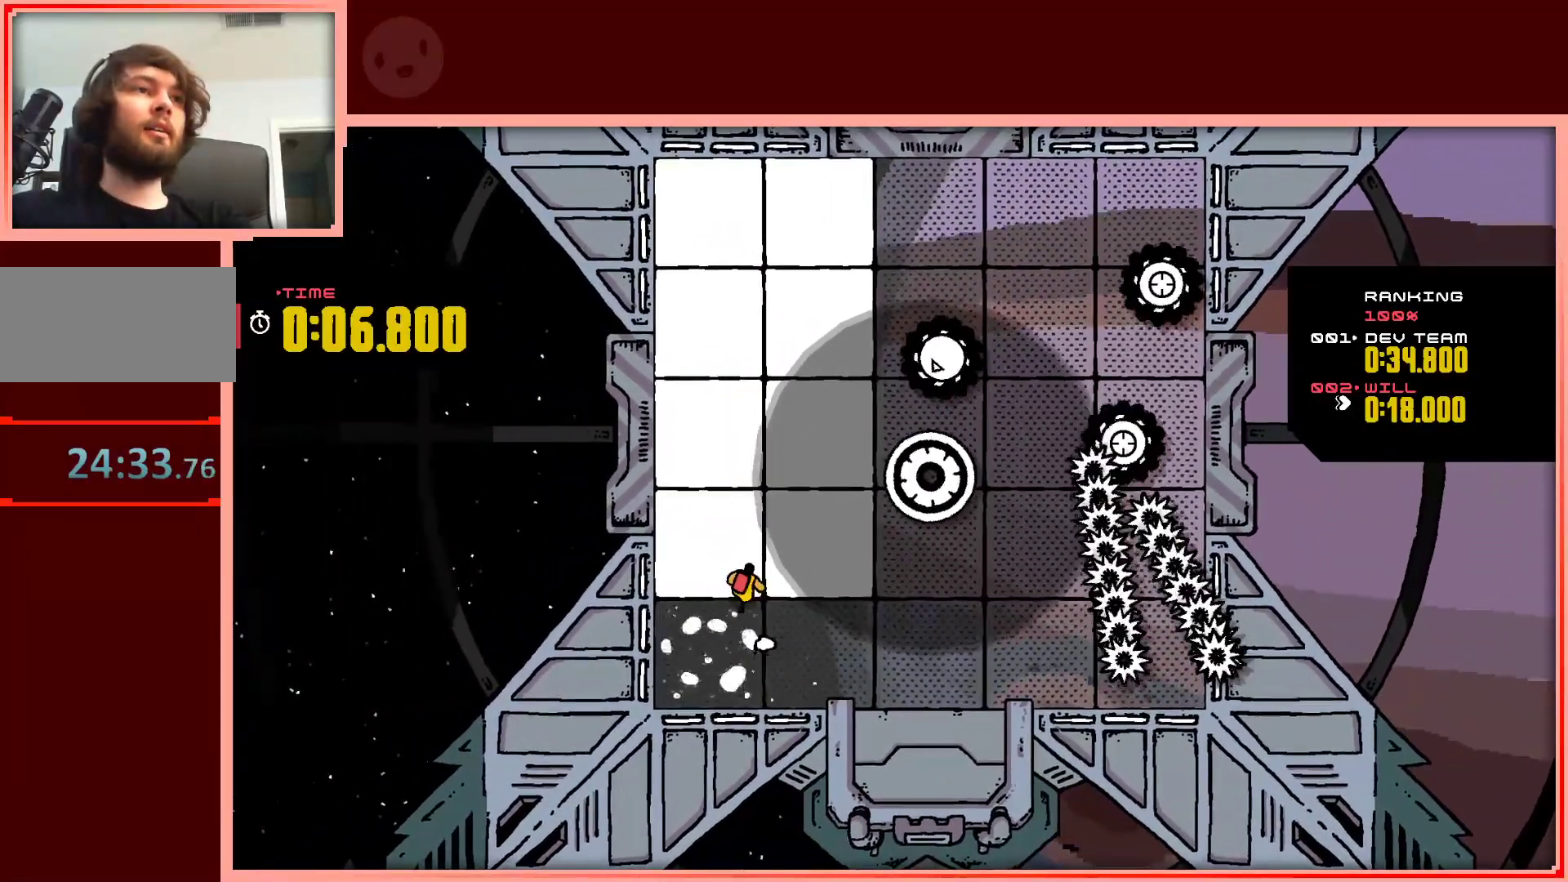
{"keys": ["up"], "events": [[367, "right", "up"]]}
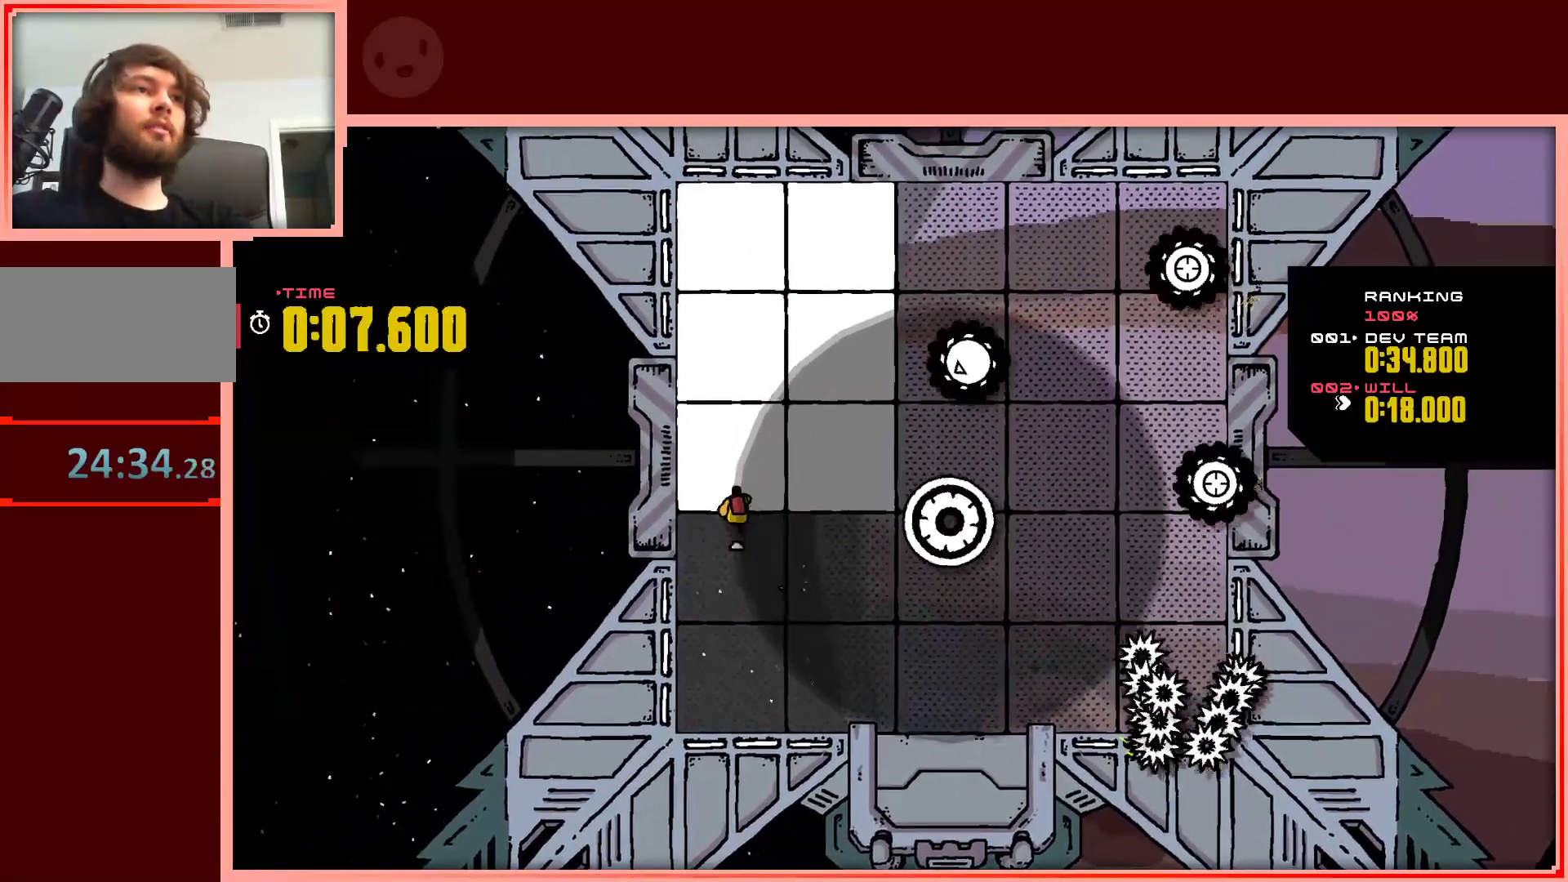
{"keys": ["right", "up"], "events": [[233, "right", "down"]]}
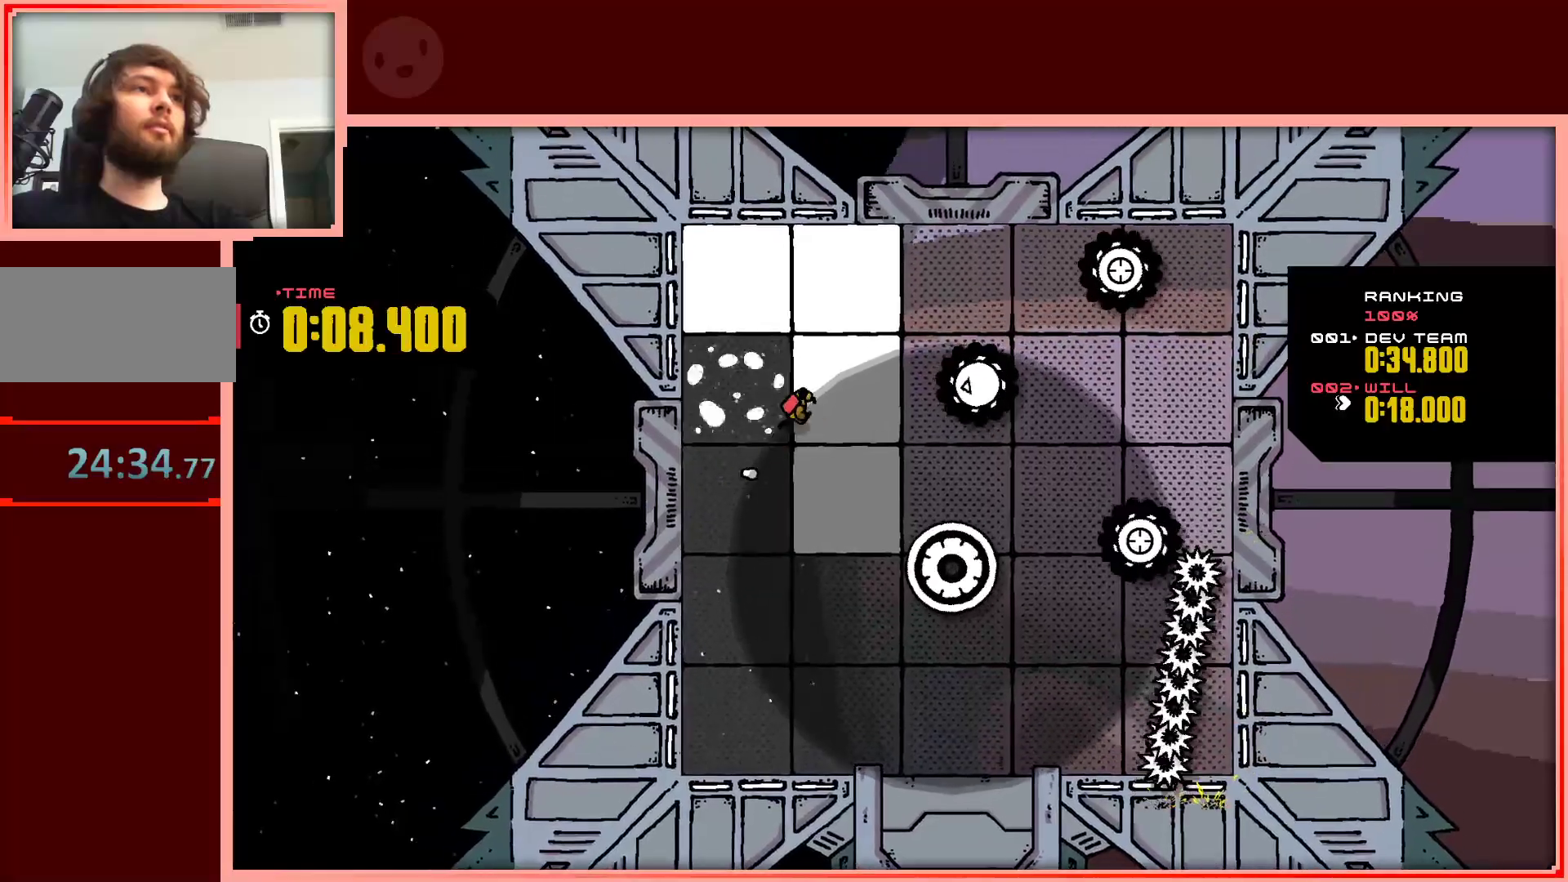
{"keys": ["left"], "events": [[200, "right", "up"], [350, "left", "down"], [483, "up", "up"]]}
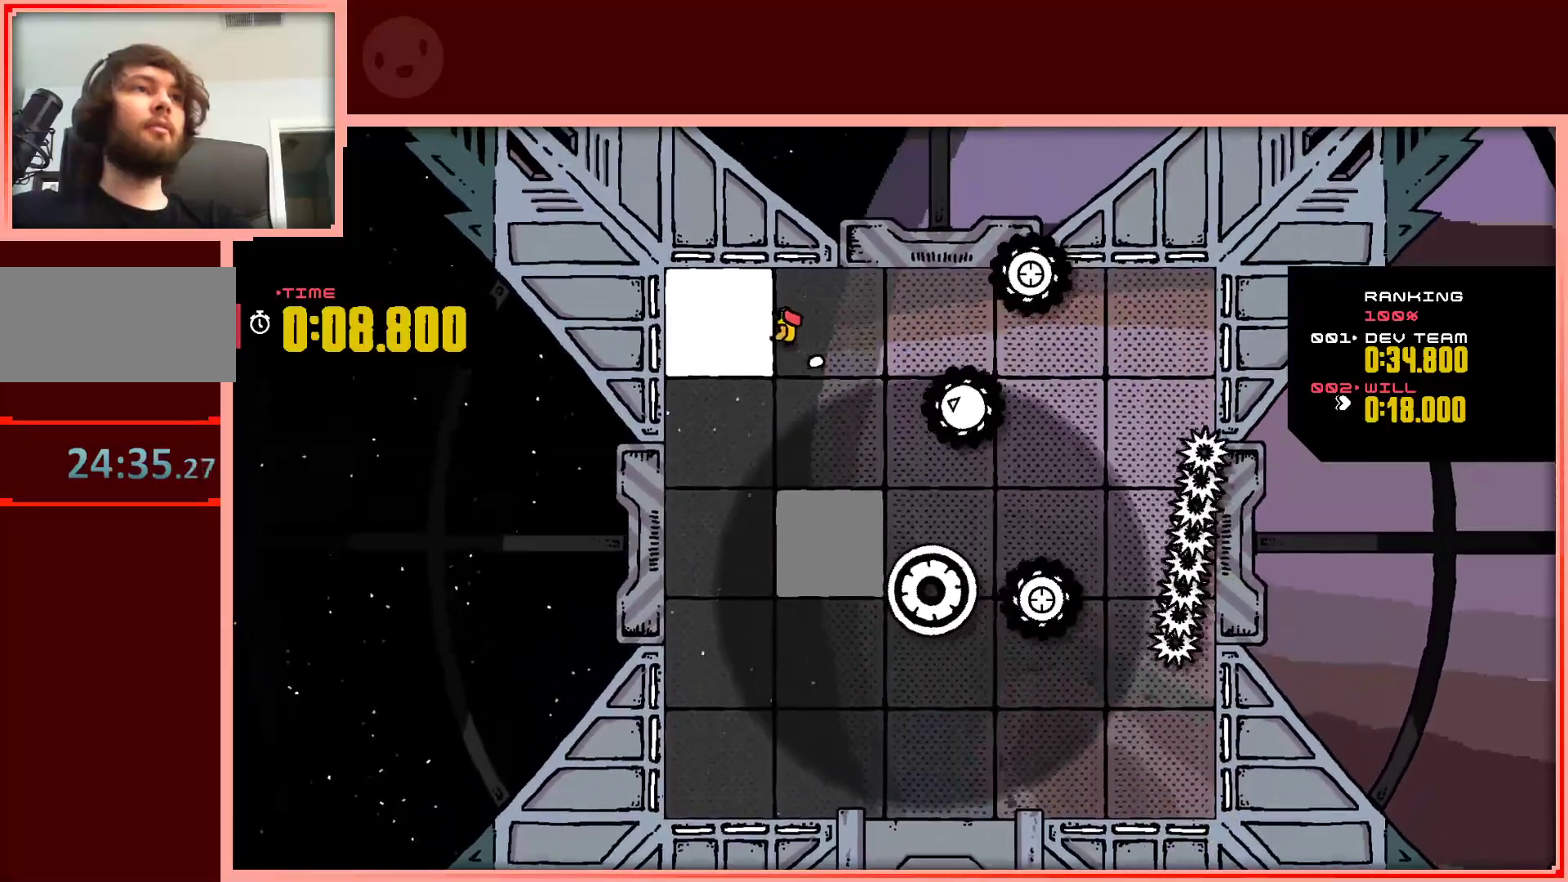
{"keys": ["down"], "events": [[217, "down", "down"], [367, "left", "up"]]}
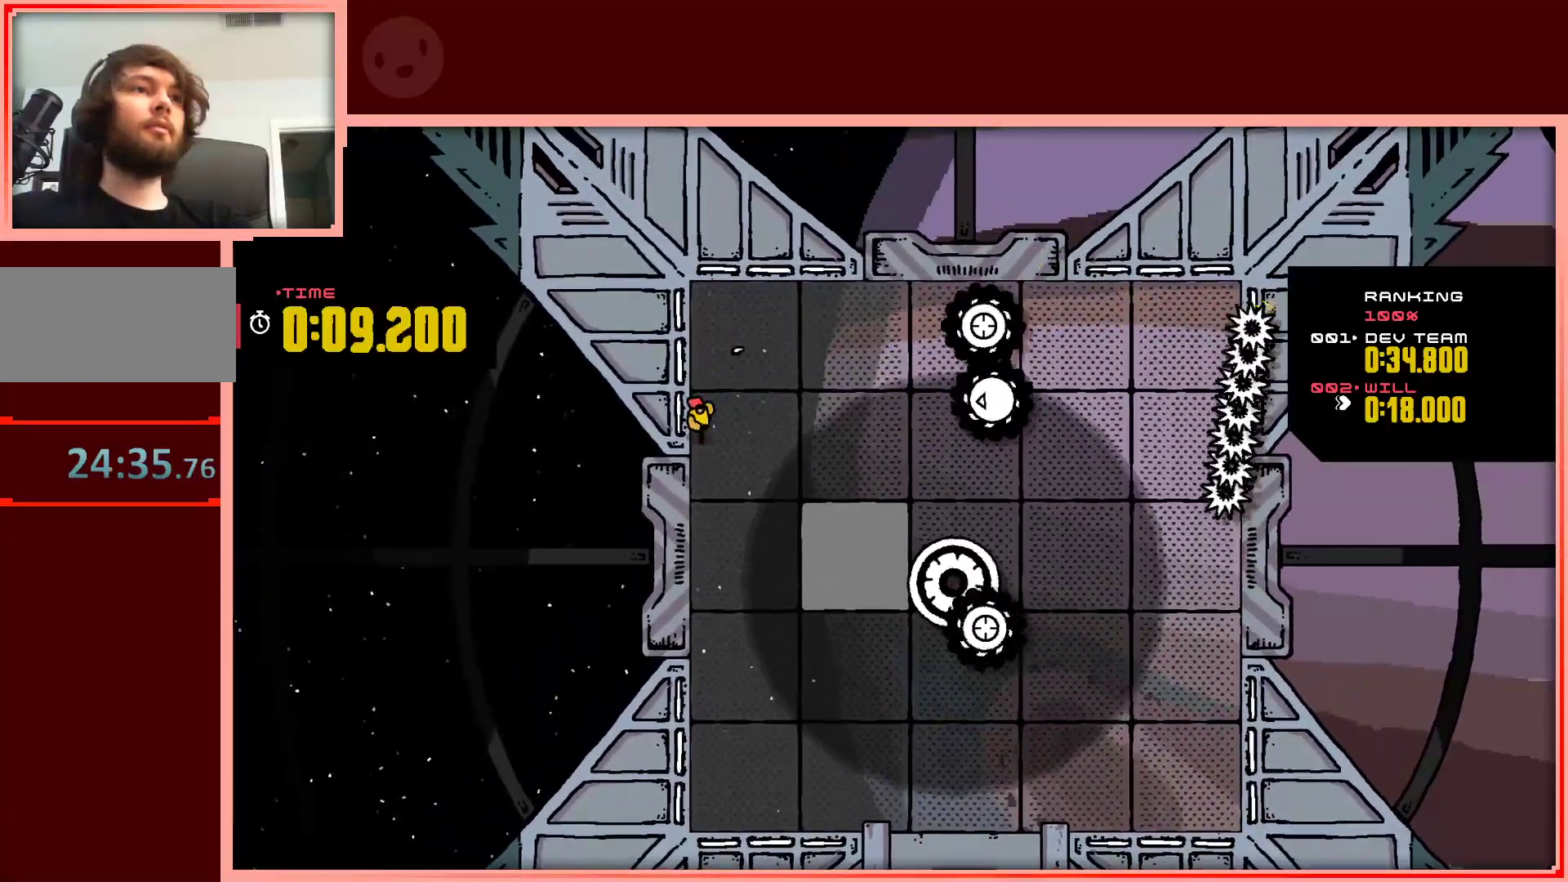
{"keys": ["down", "shift"], "events": [[467, "shift", "down"]]}
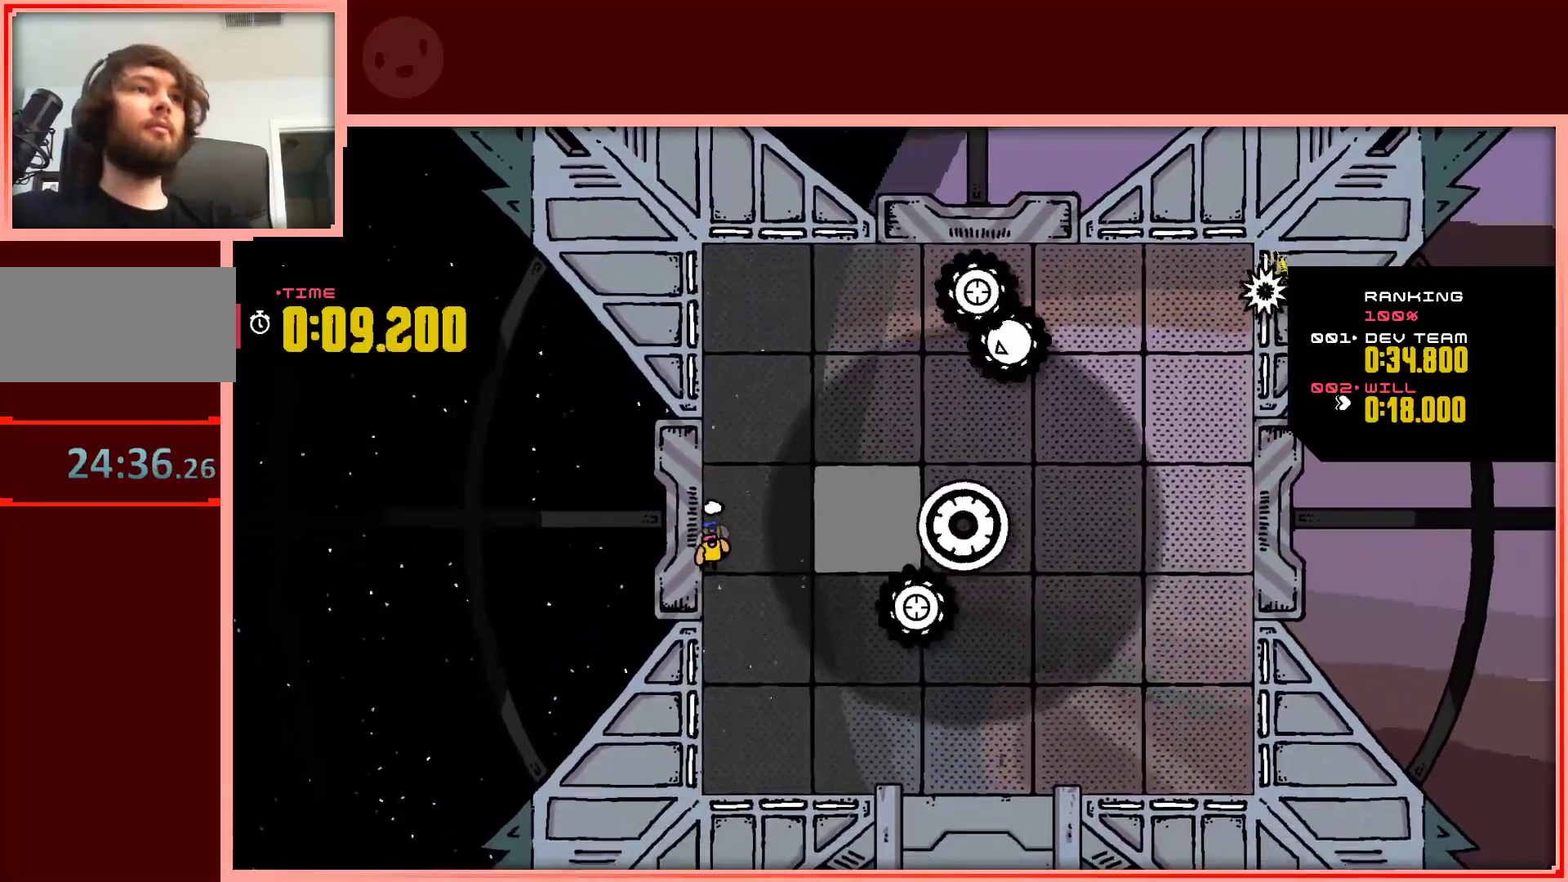
{"keys": ["down", "right", "shift"], "events": [[200, "right", "down"]]}
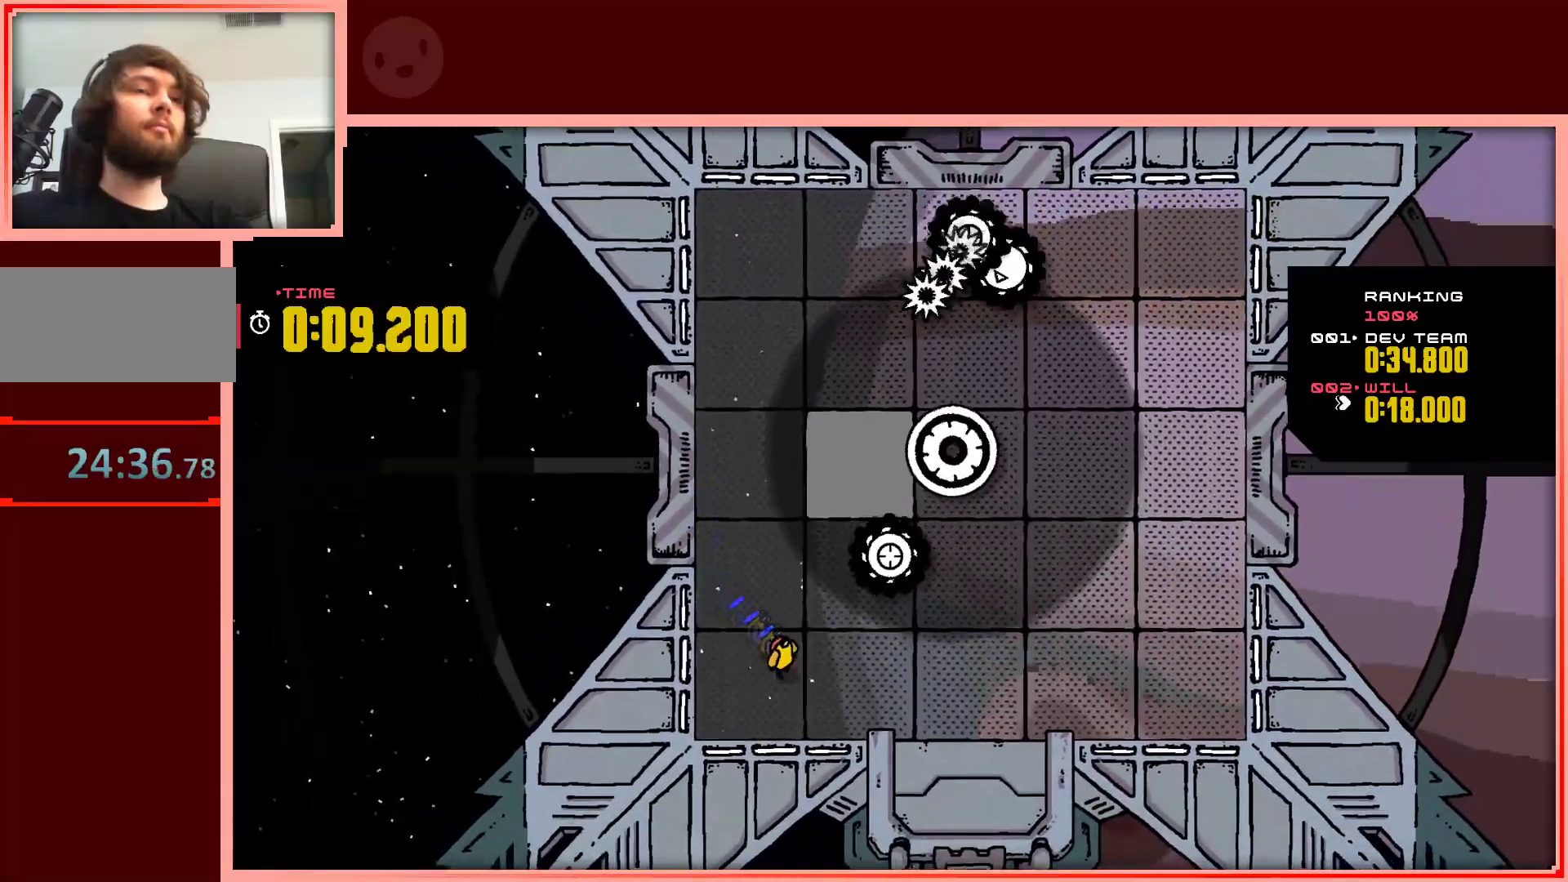
{"keys": ["right"], "events": [[167, "shift", "up"], [317, "down", "up"]]}